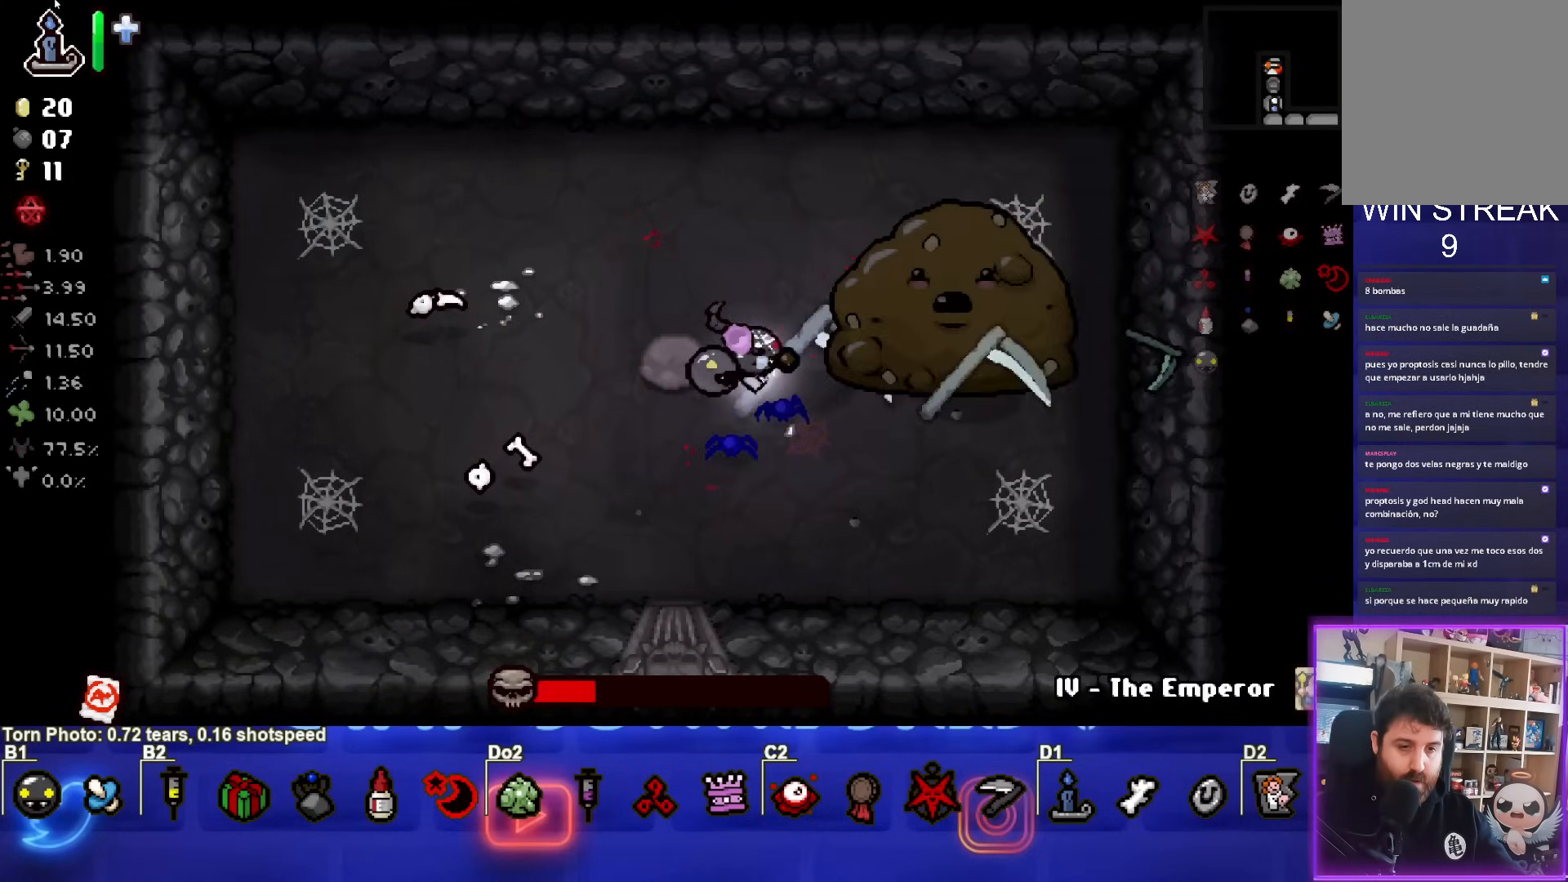
Gameplay with a controller (PlayStation layout); each line is a JSON object with the inputs held at the frame after it. "events" lists button and stick changes between this image and that frame as [ms after this image, input, new state], when the widget could be followed in between. Not read: L3 R3 right_stick.
{"buttons": ["CIRCLE"], "left_stick": "center", "events": []}
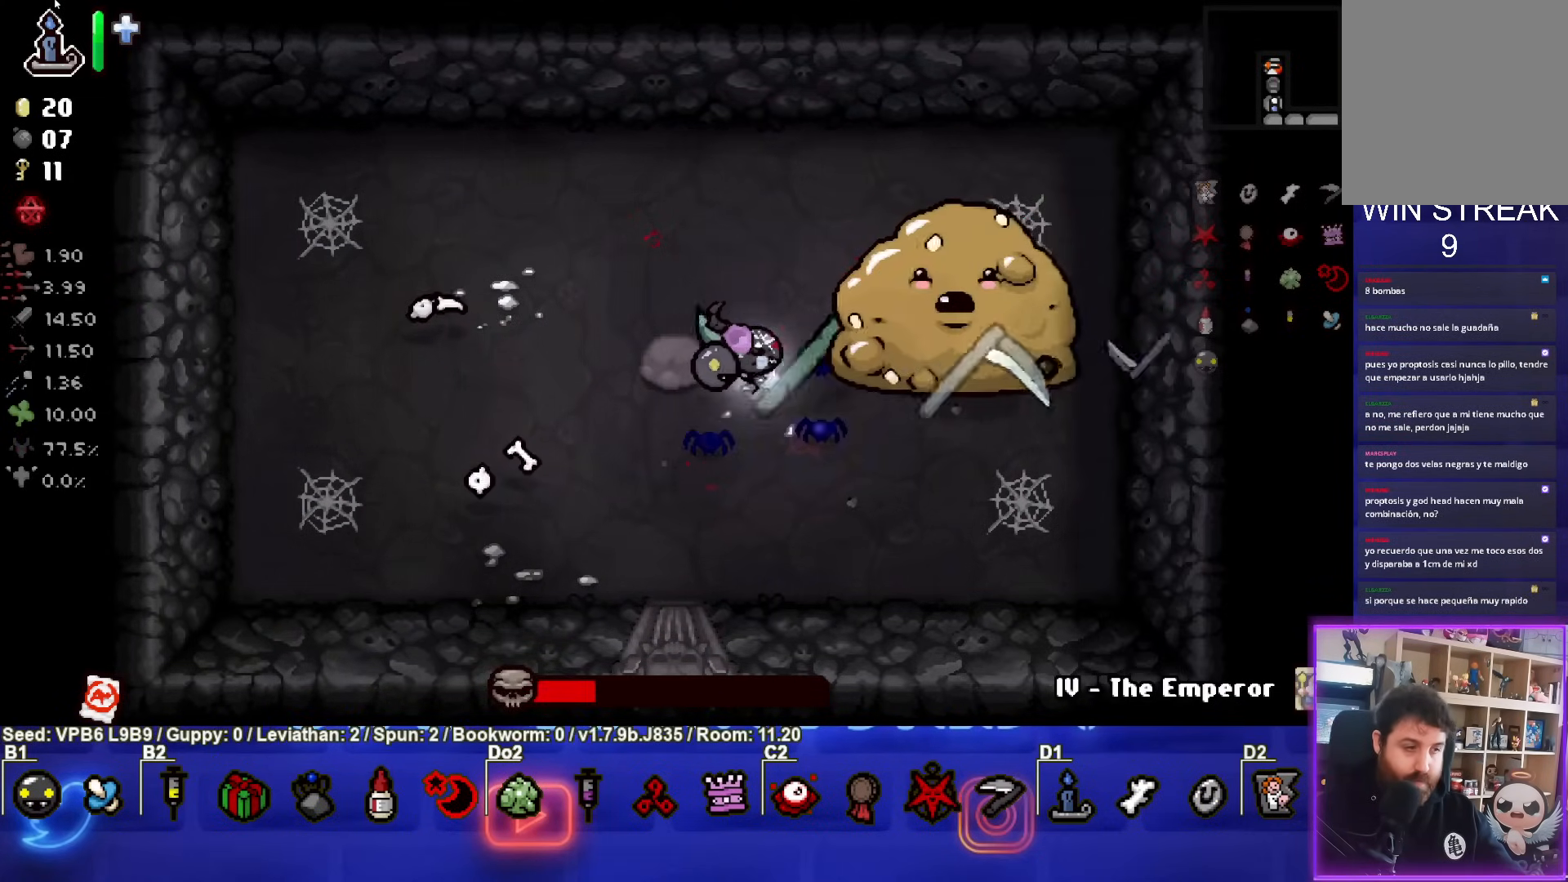
{"buttons": ["CIRCLE"], "left_stick": "center", "events": []}
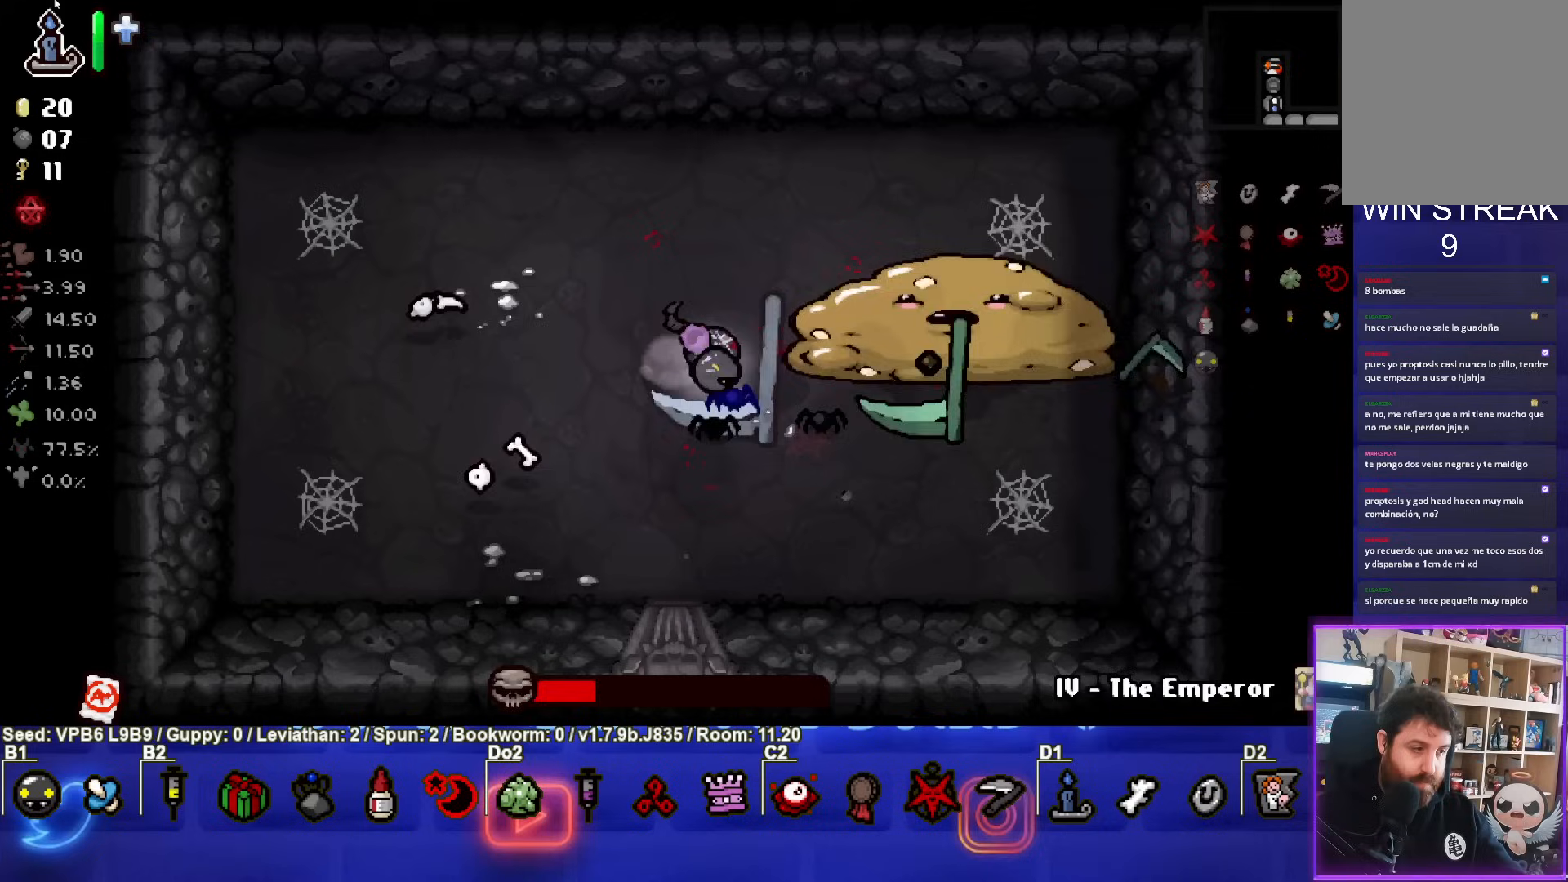
{"buttons": ["CIRCLE"], "left_stick": "down-left", "events": [[500, "left_stick", "down-left"]]}
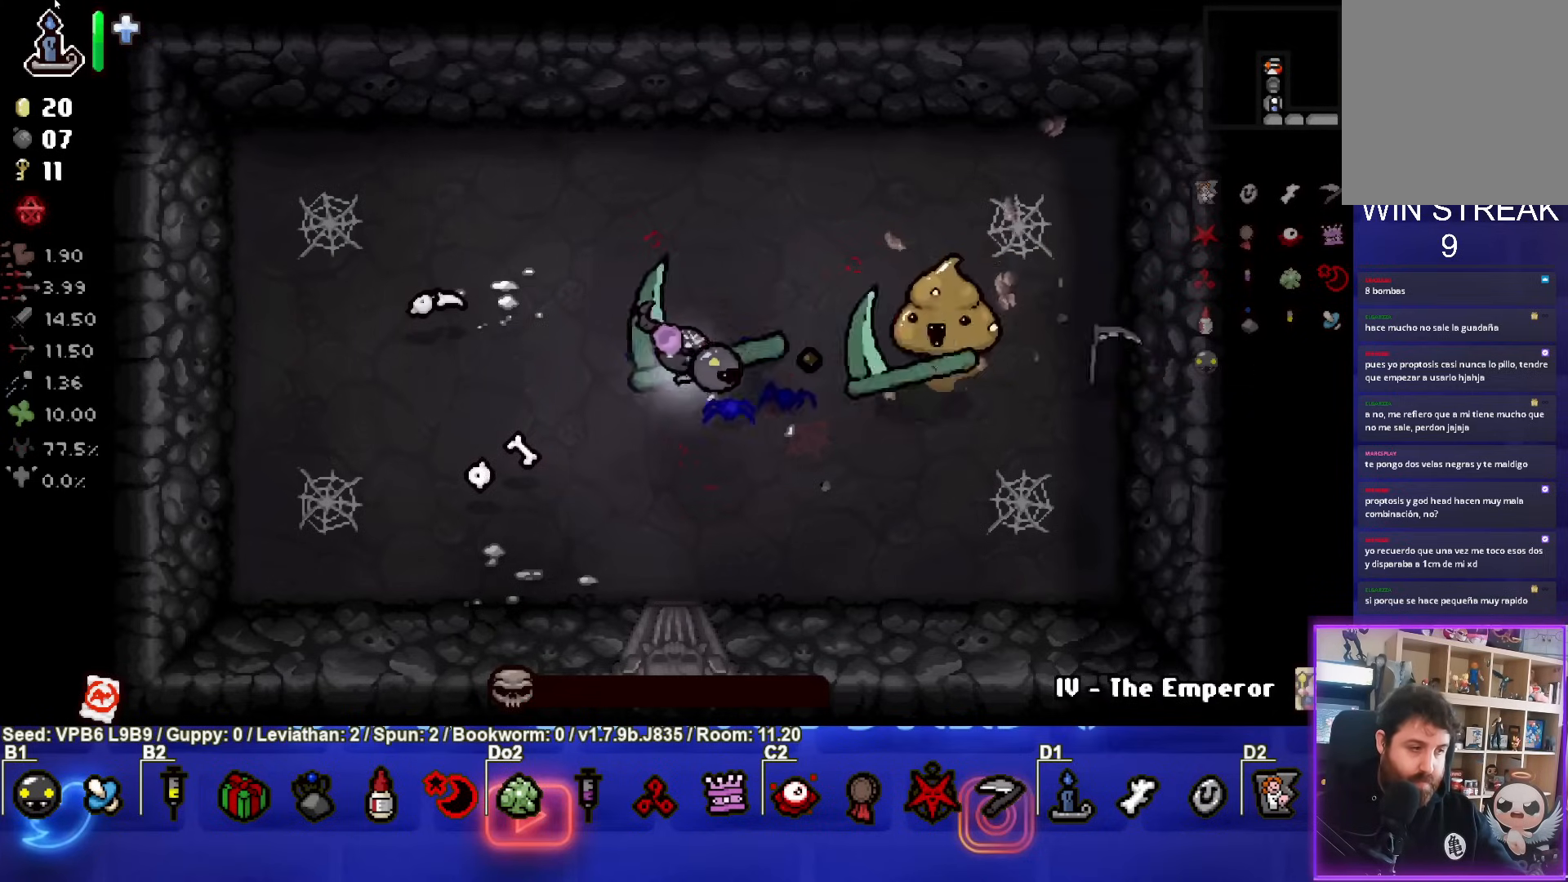
{"buttons": ["CIRCLE"], "left_stick": "down-left", "events": [[150, "left_stick", "center"], [500, "left_stick", "down-left"]]}
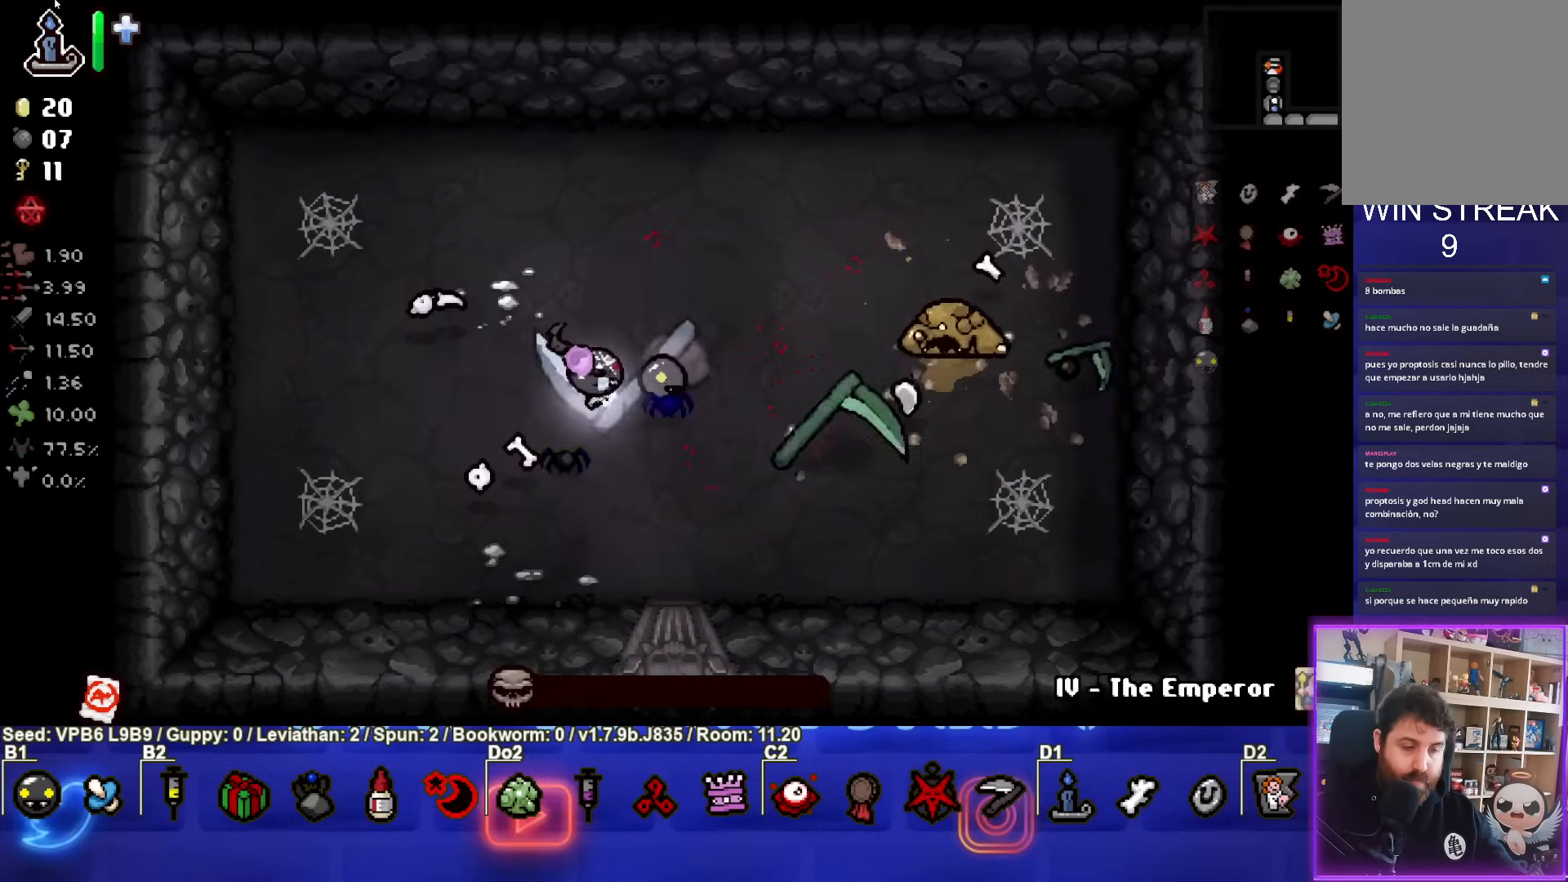
{"buttons": [], "left_stick": "left", "events": [[17, "CIRCLE", "up"], [150, "left_stick", "center"], [400, "left_stick", "left"]]}
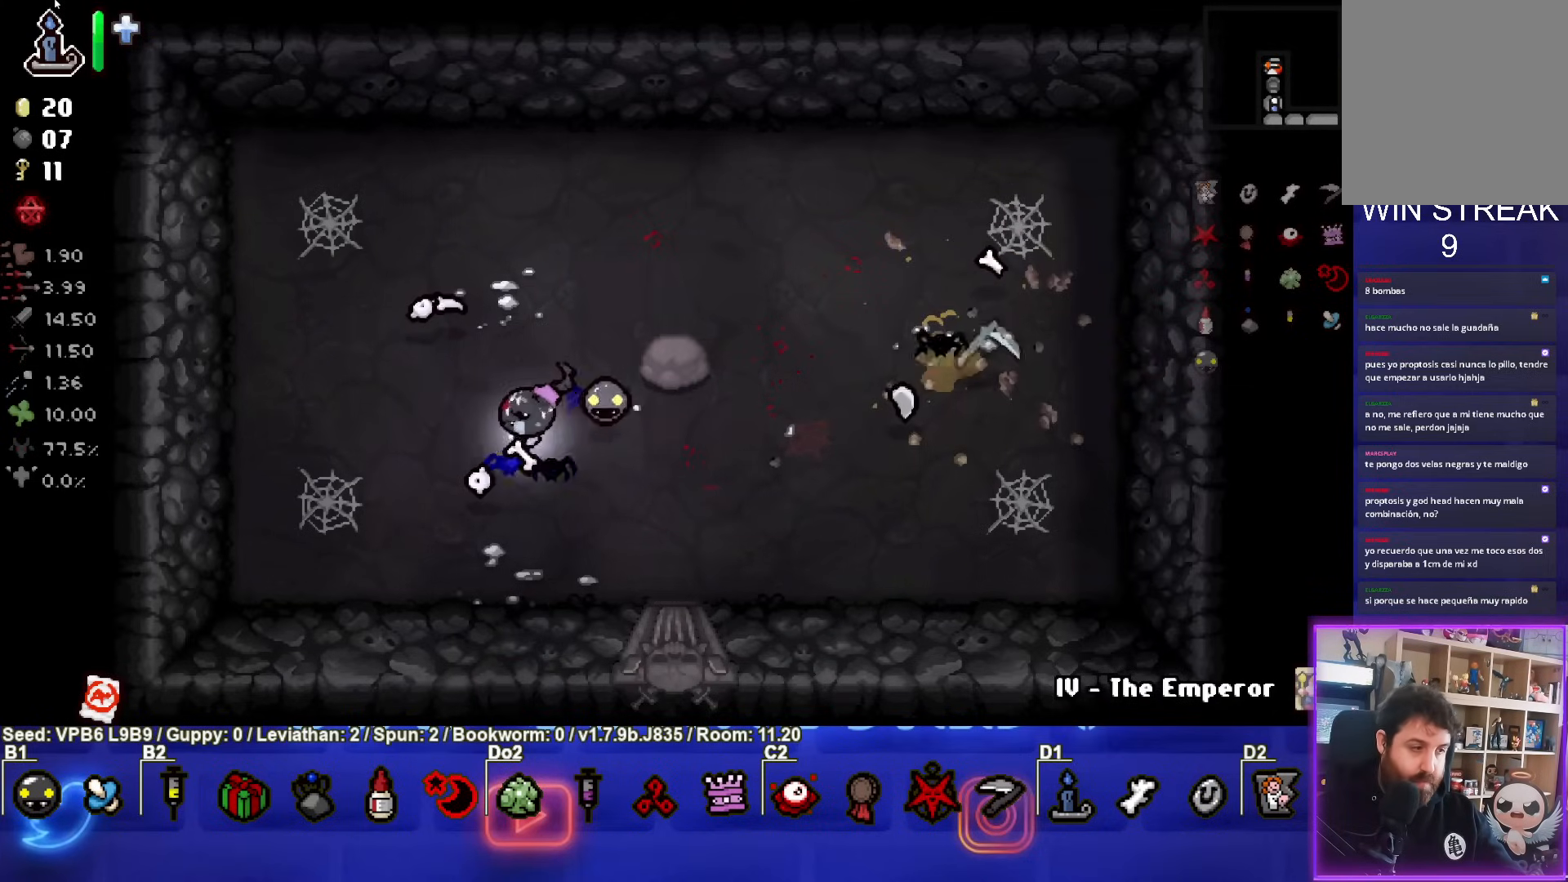
{"buttons": [], "left_stick": "center", "events": [[50, "left_stick", "center"]]}
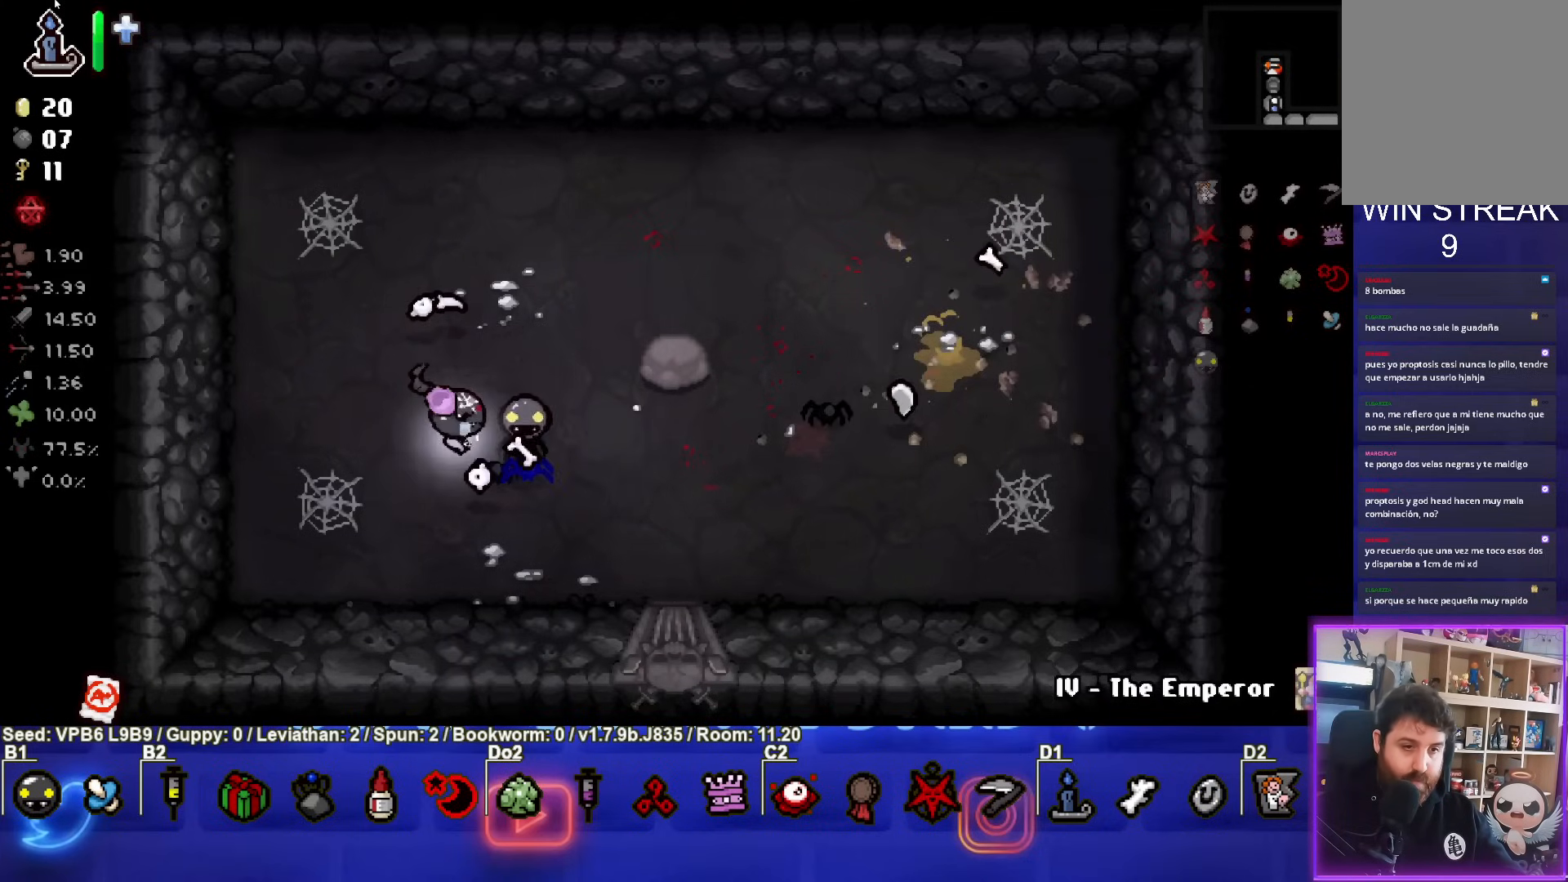
{"buttons": [], "left_stick": "center", "events": [[33, "left_stick", "right"], [233, "left_stick", "center"]]}
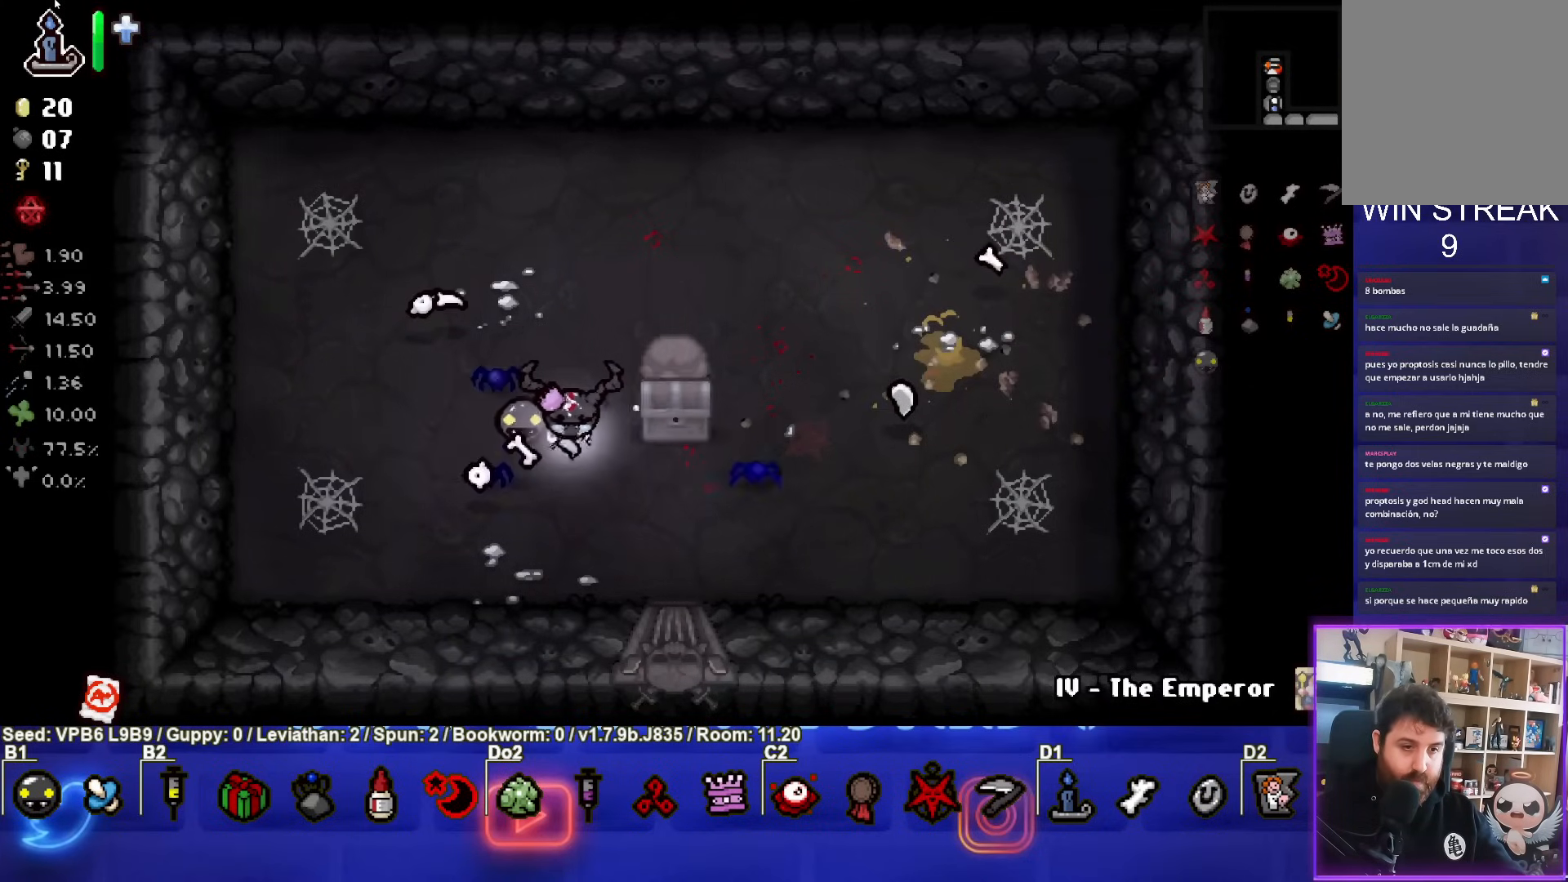
{"buttons": [], "left_stick": "up-right", "events": [[383, "left_stick", "up-right"]]}
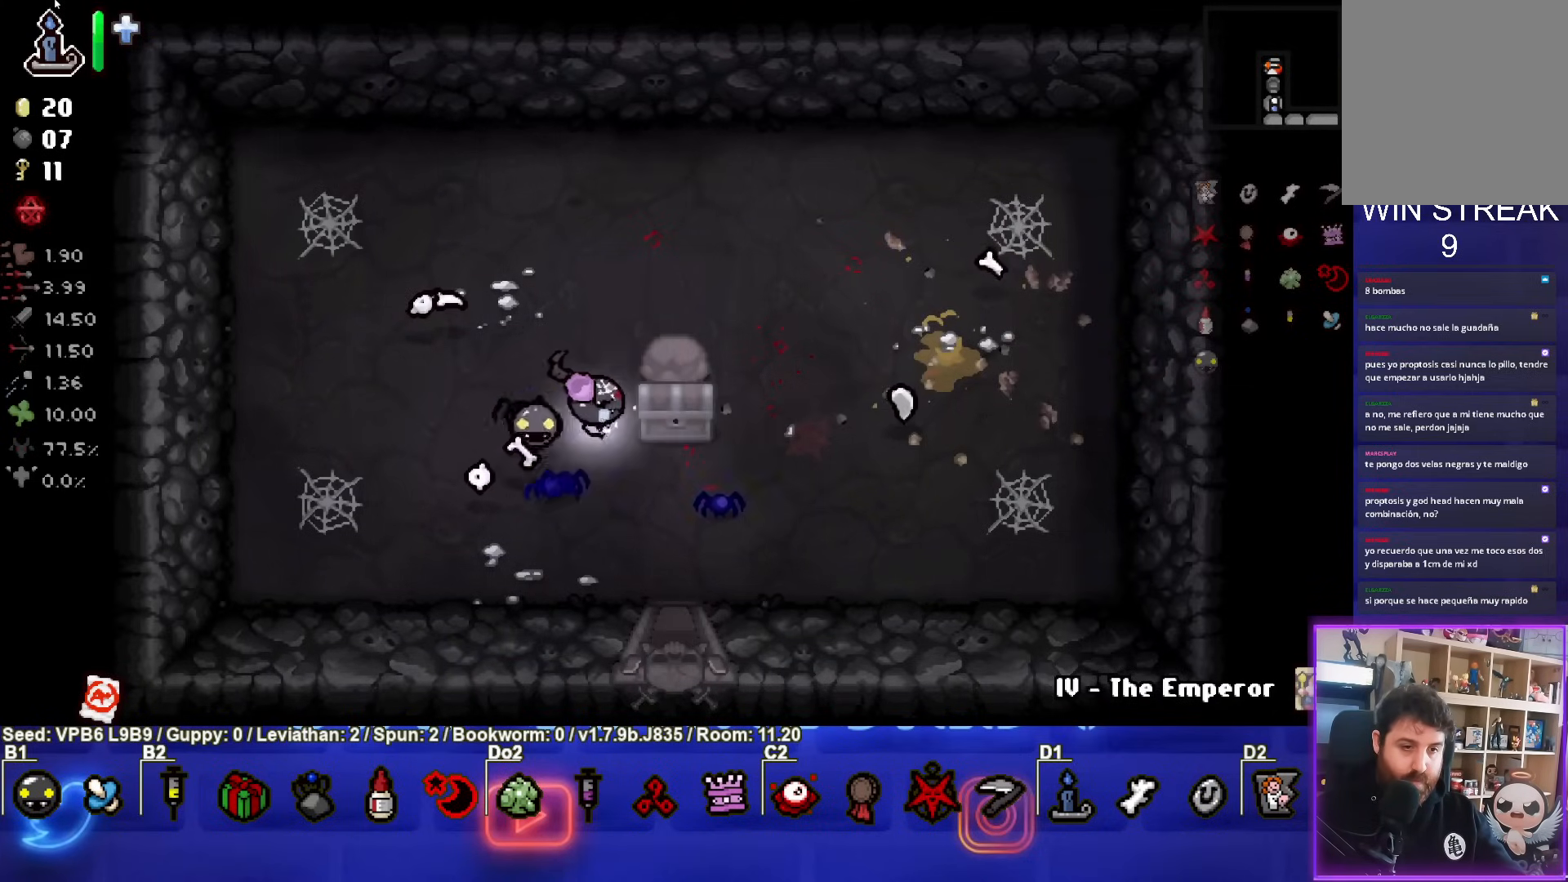
{"buttons": [], "left_stick": "center", "events": [[133, "left_stick", "down"], [233, "left_stick", "down-left"], [417, "left_stick", "center"]]}
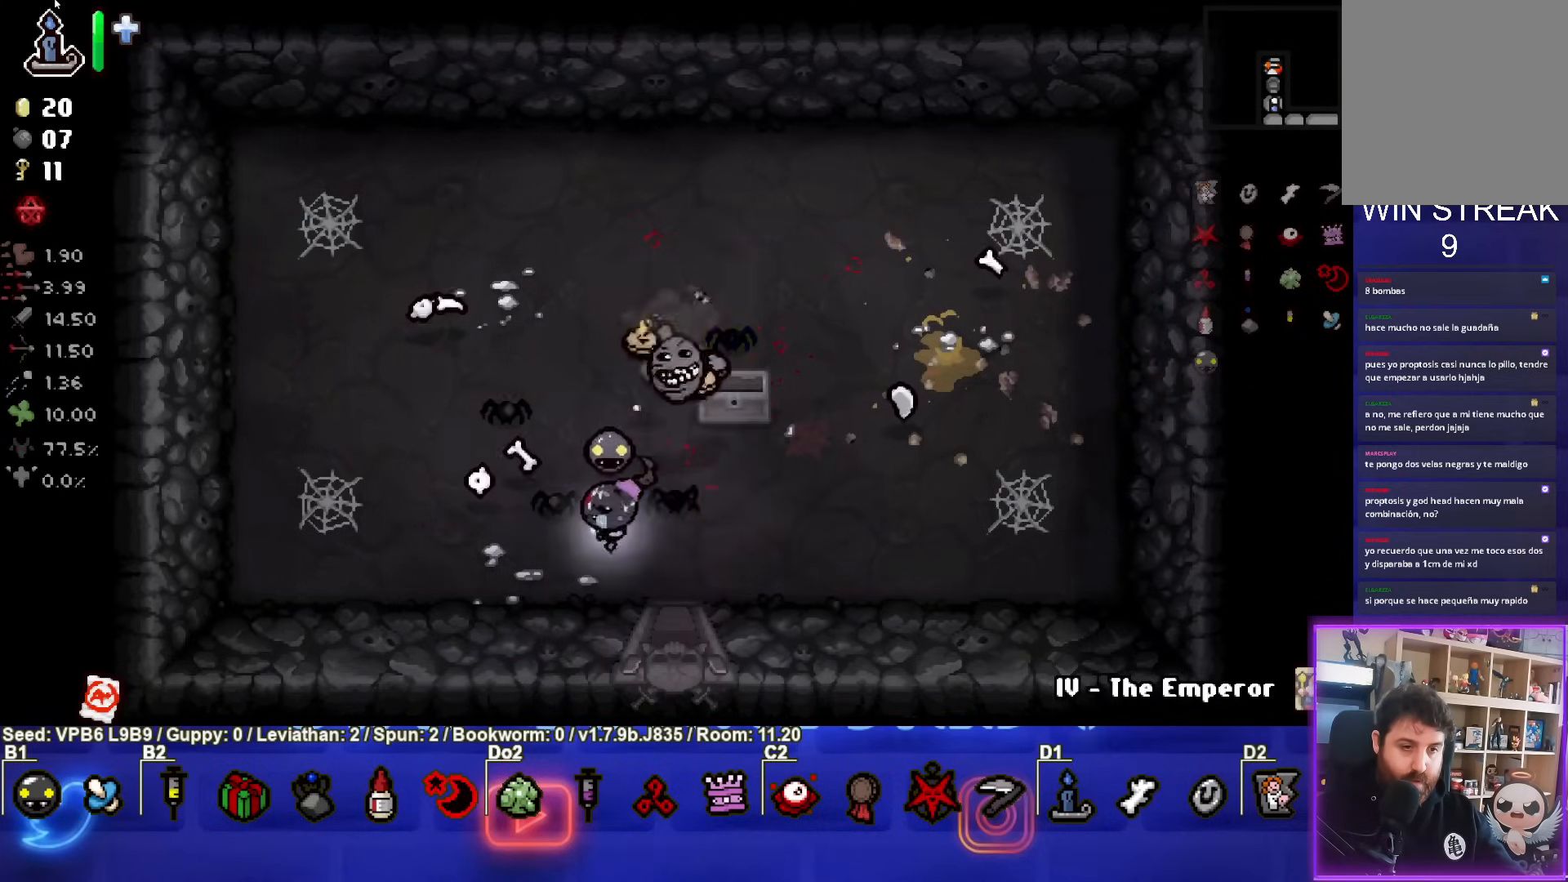
{"buttons": [], "left_stick": "up-left", "events": [[133, "left_stick", "up"], [250, "left_stick", "up-left"]]}
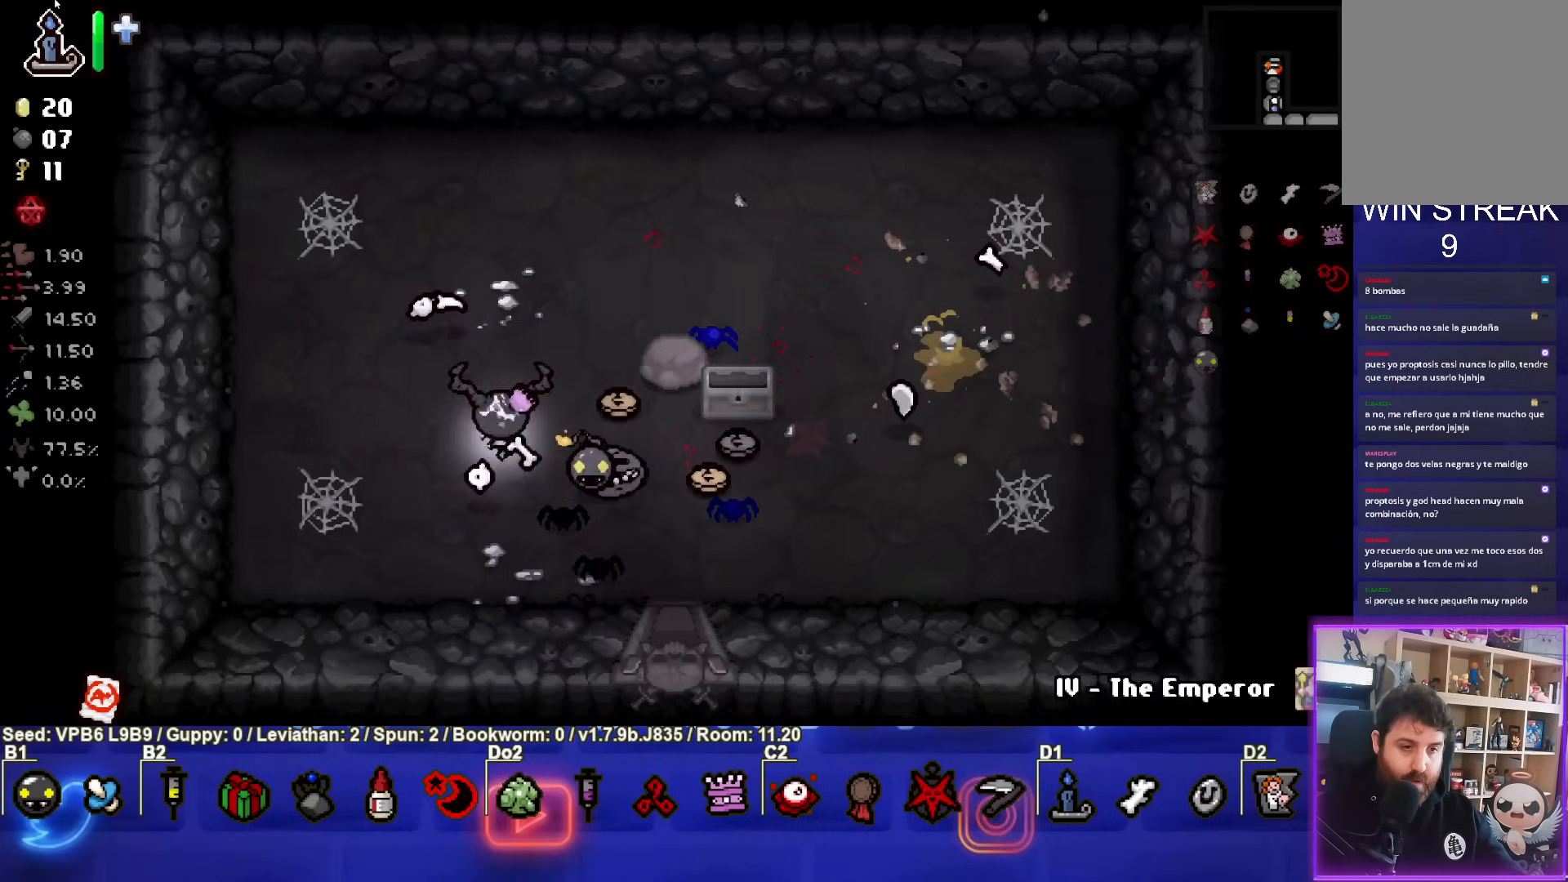
{"buttons": [], "left_stick": "up-right", "events": [[150, "left_stick", "up-right"]]}
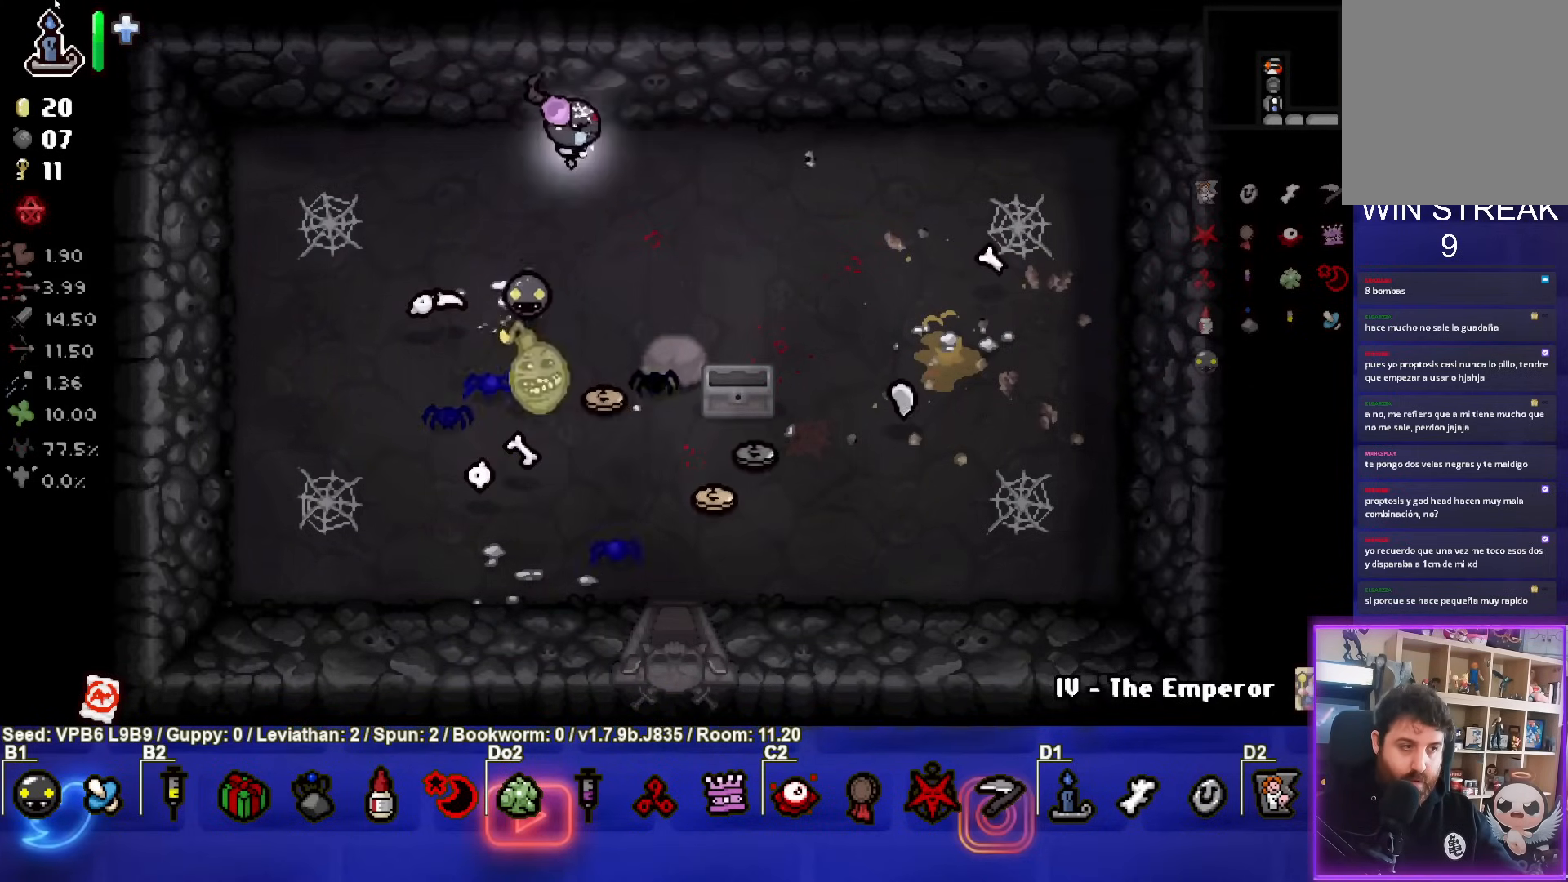
{"buttons": [], "left_stick": "down", "events": [[267, "left_stick", "right"], [450, "left_stick", "down"]]}
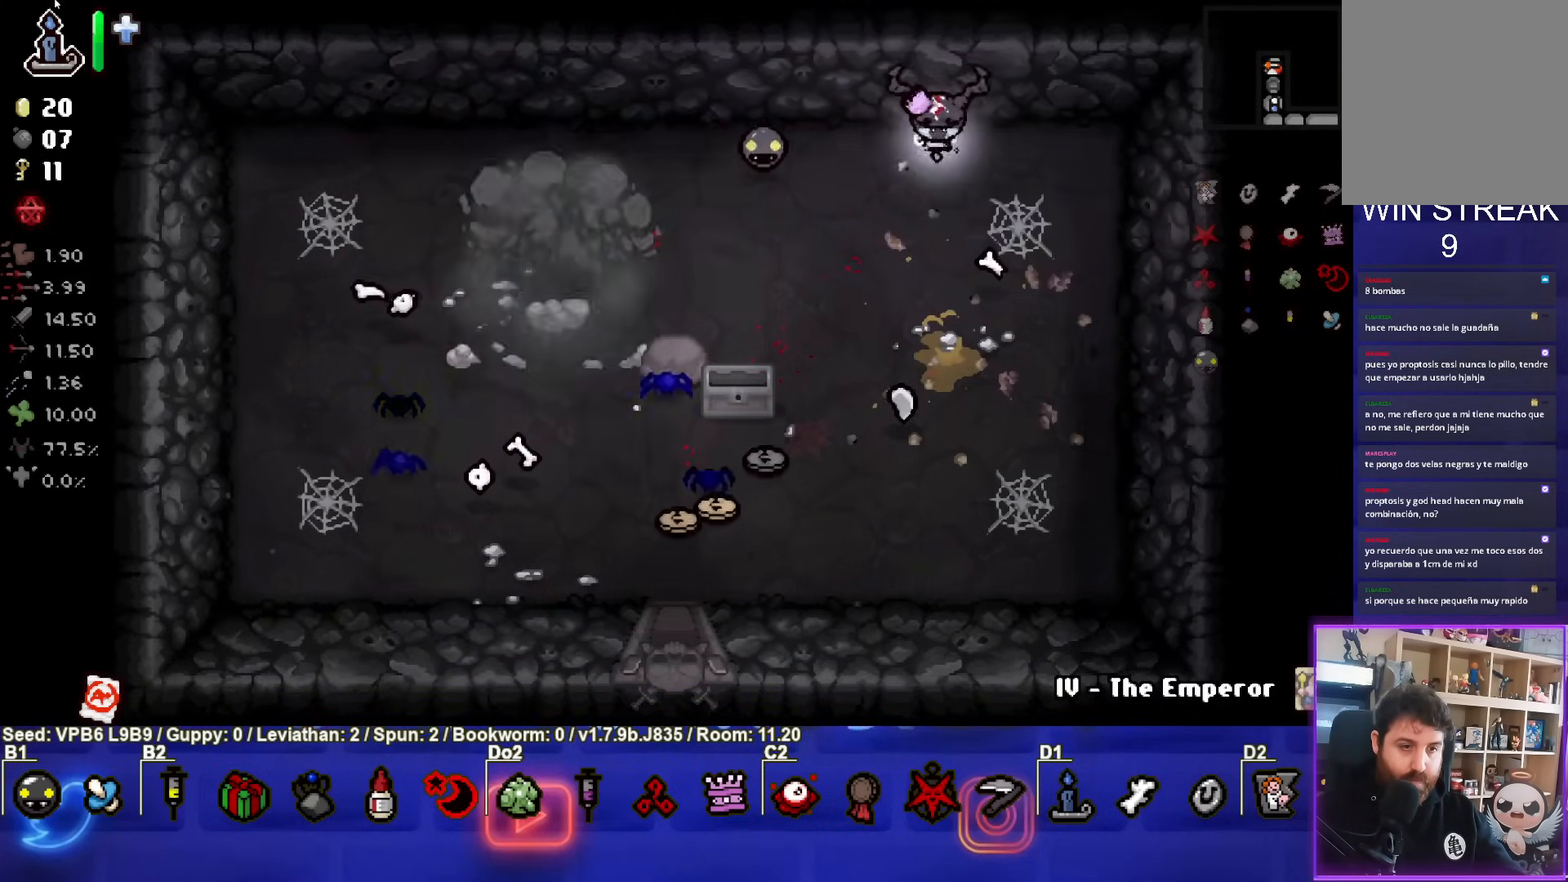
{"buttons": [], "left_stick": "down-left", "events": [[167, "left_stick", "down-left"]]}
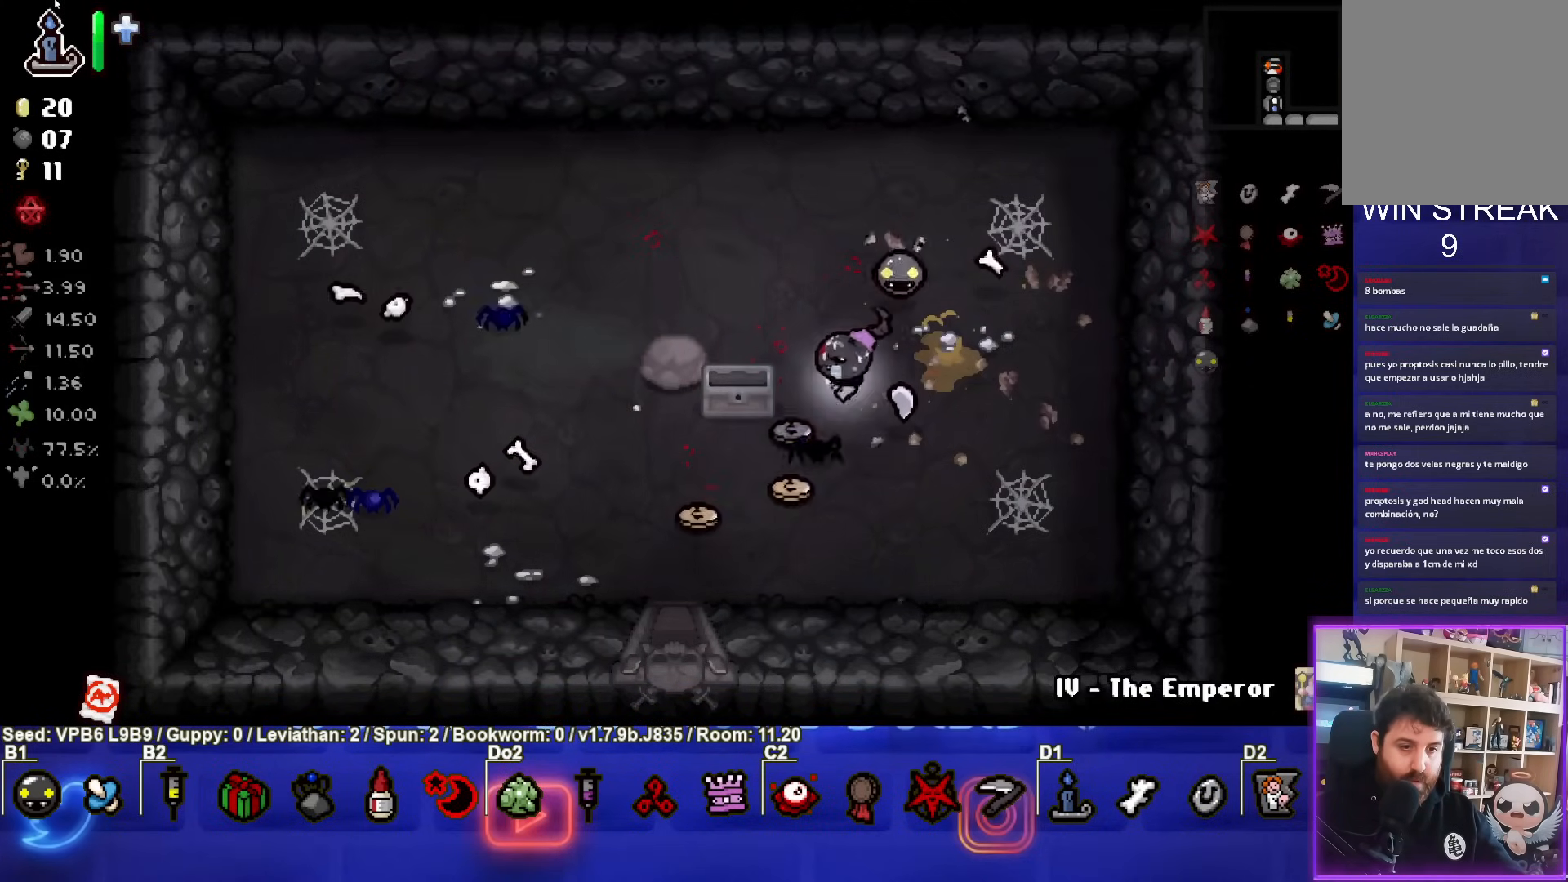
{"buttons": [], "left_stick": "down", "events": [[33, "left_stick", "down"], [283, "left_stick", "up-left"], [433, "left_stick", "down"]]}
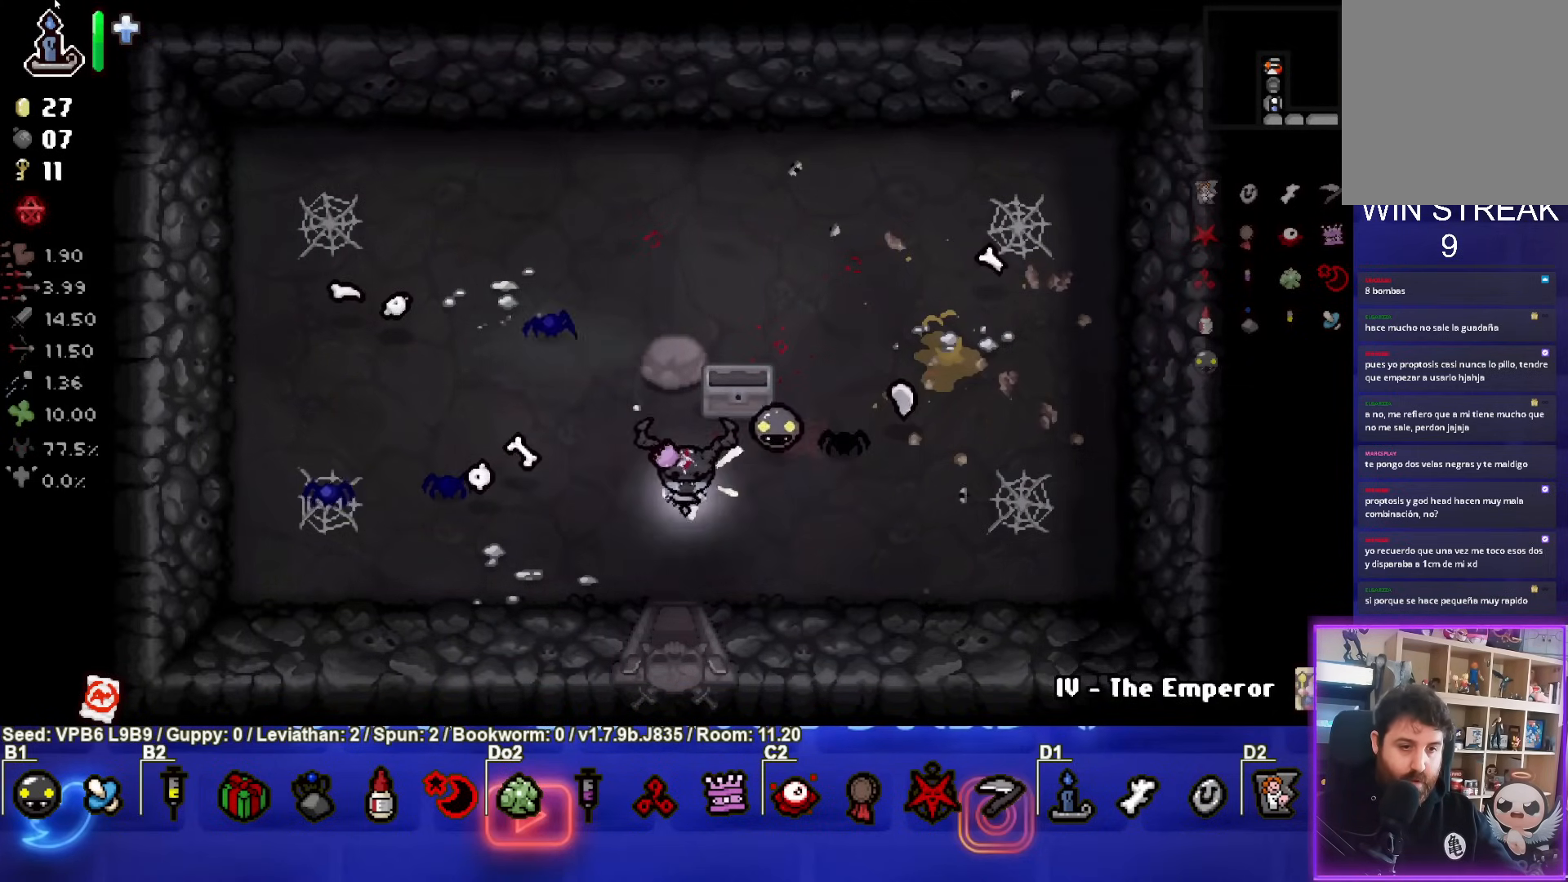
{"buttons": [], "left_stick": "center", "events": [[383, "left_stick", "up-left"], [433, "left_stick", "center"]]}
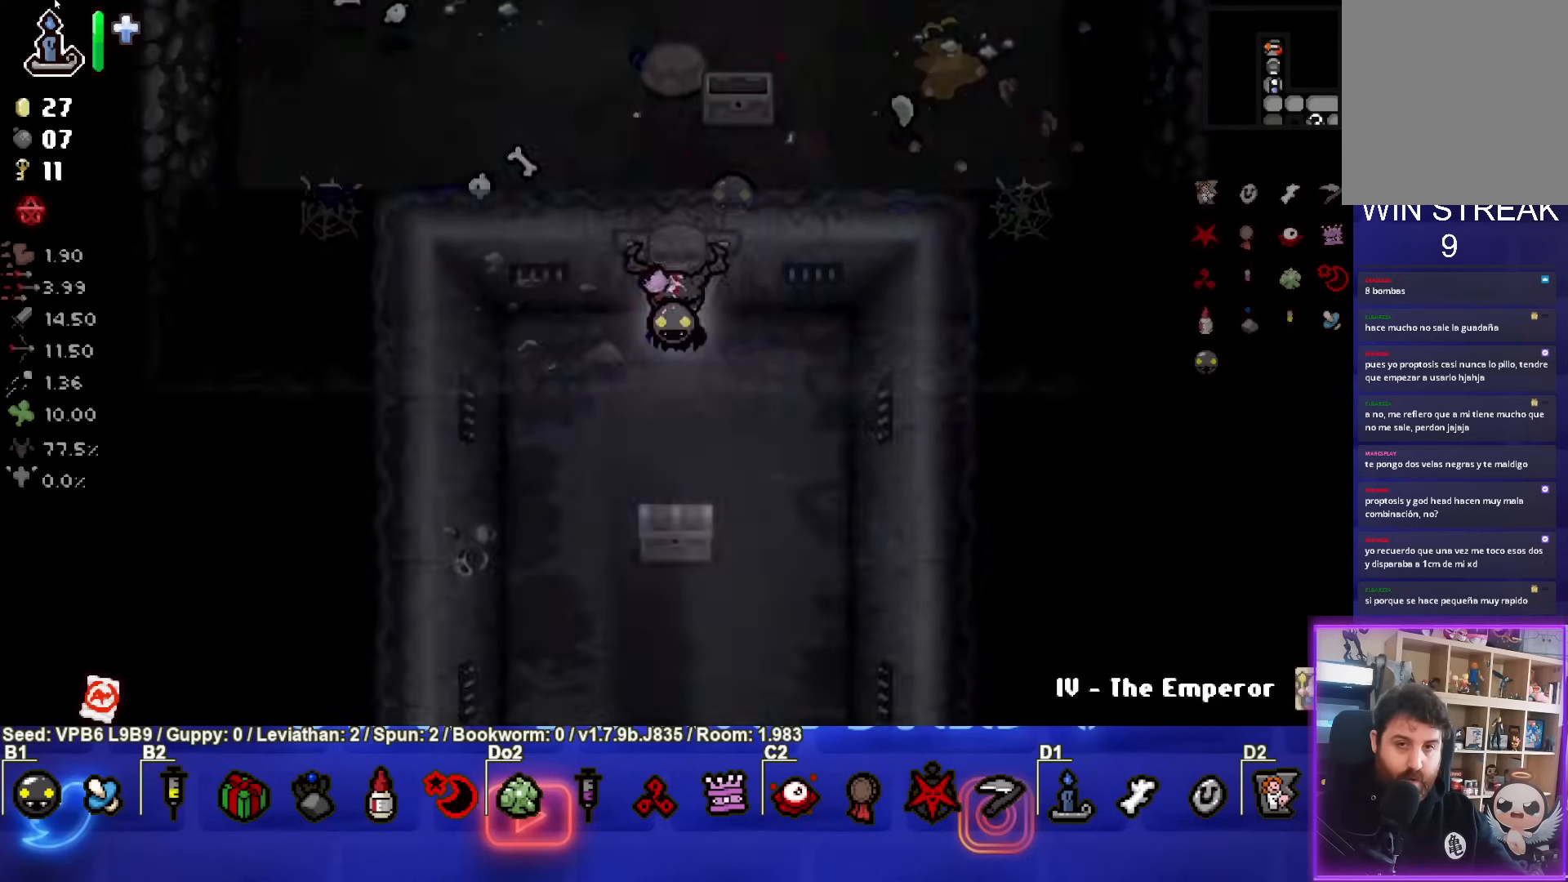
{"buttons": [], "left_stick": "down", "events": [[317, "left_stick", "down-left"], [417, "left_stick", "down"]]}
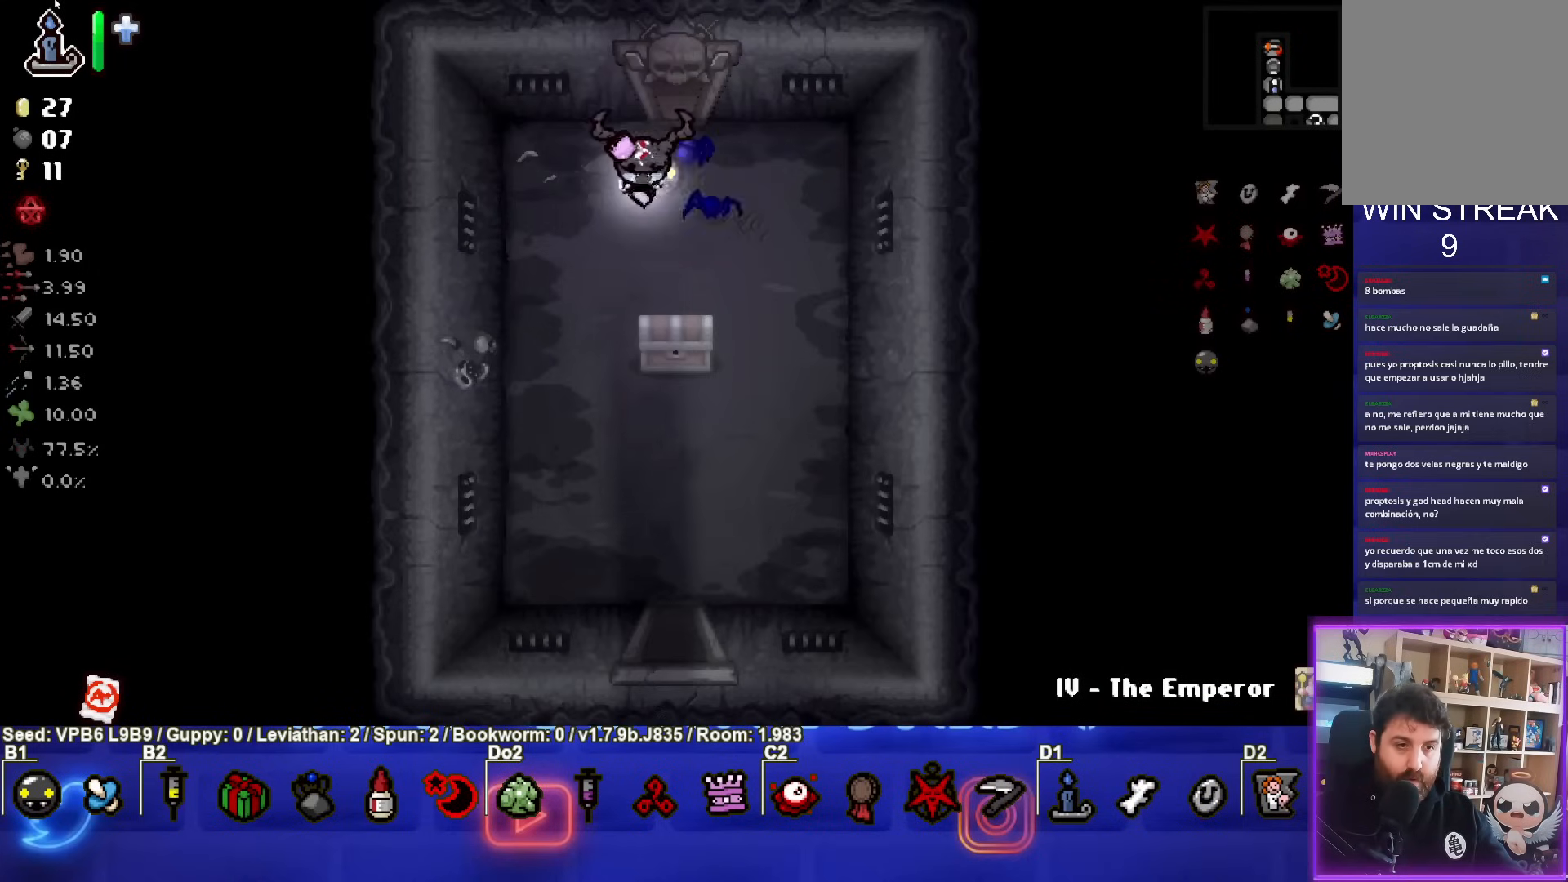
{"buttons": [], "left_stick": "center", "events": [[267, "left_stick", "down-left"], [483, "left_stick", "center"]]}
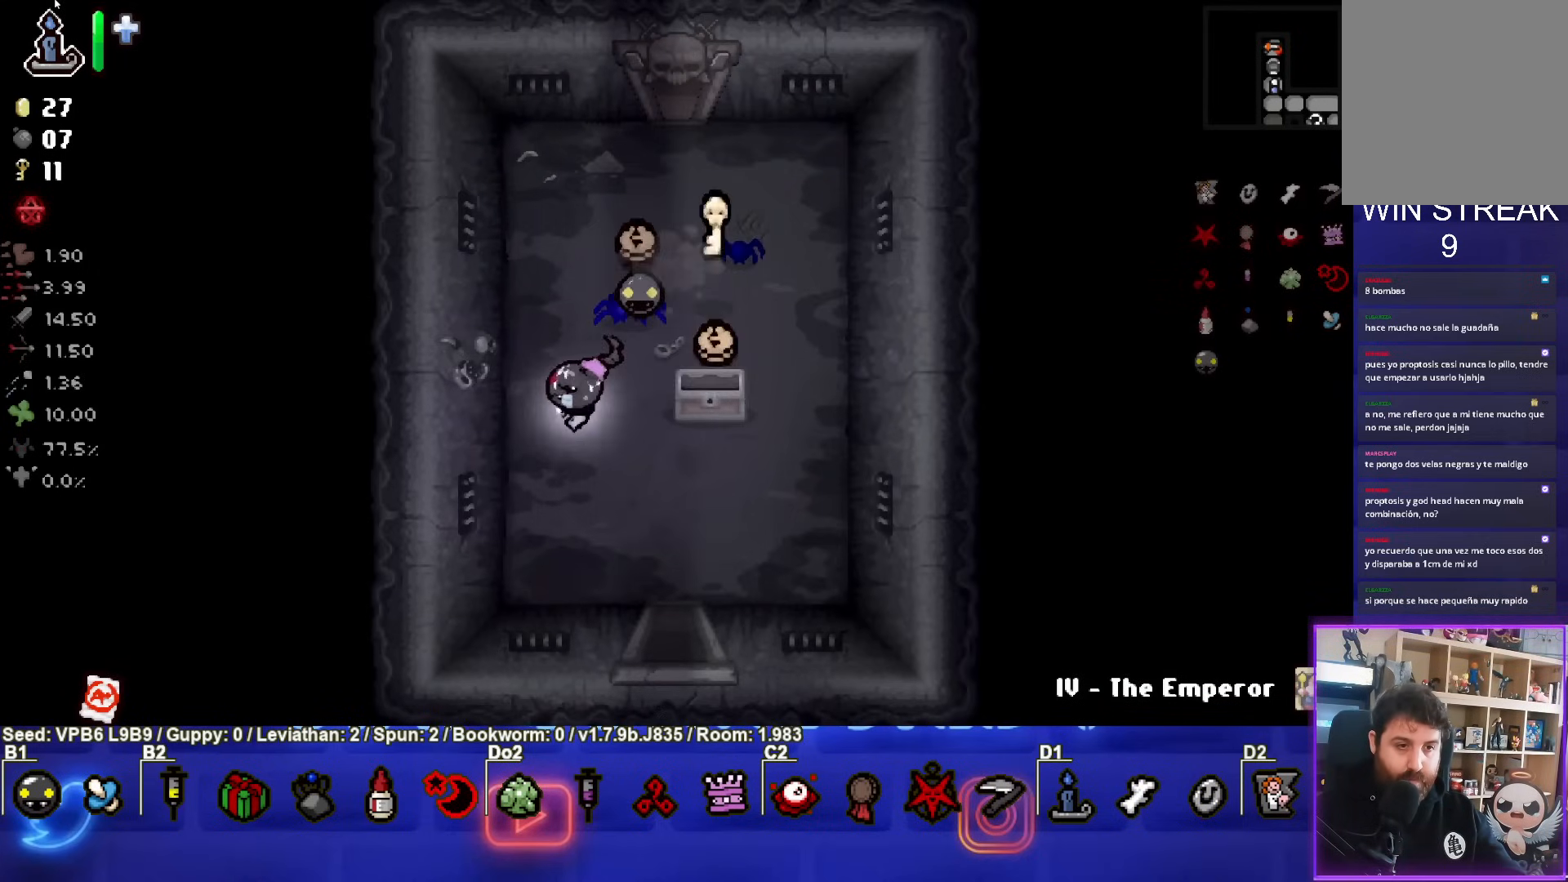
{"buttons": [], "left_stick": "up", "events": [[250, "left_stick", "up"]]}
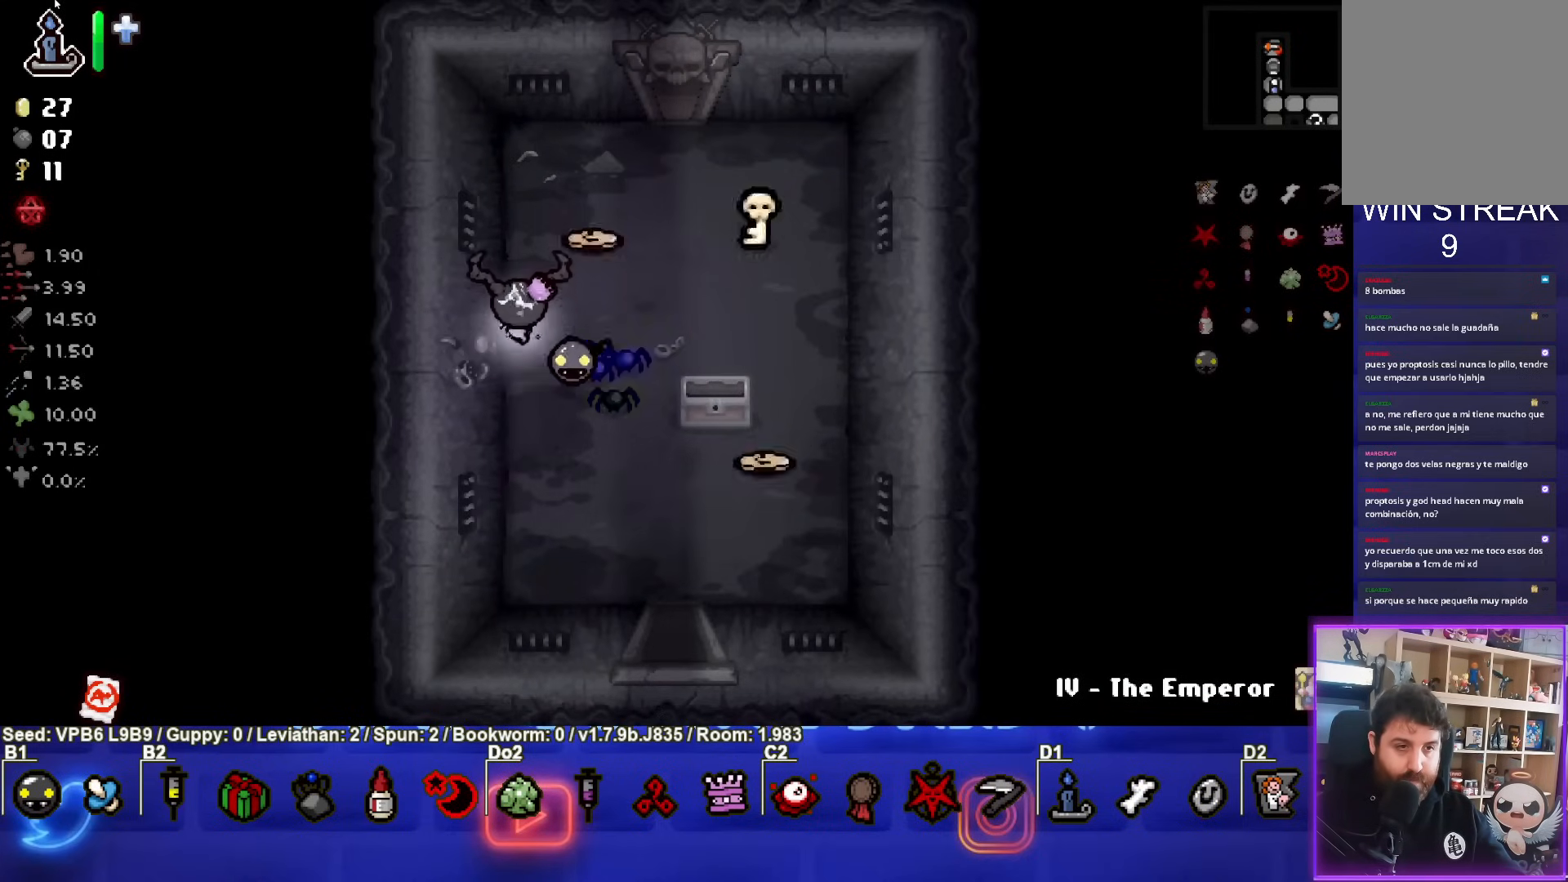
{"buttons": [], "left_stick": "down", "events": [[83, "left_stick", "up-right"], [367, "left_stick", "right"], [483, "left_stick", "down"]]}
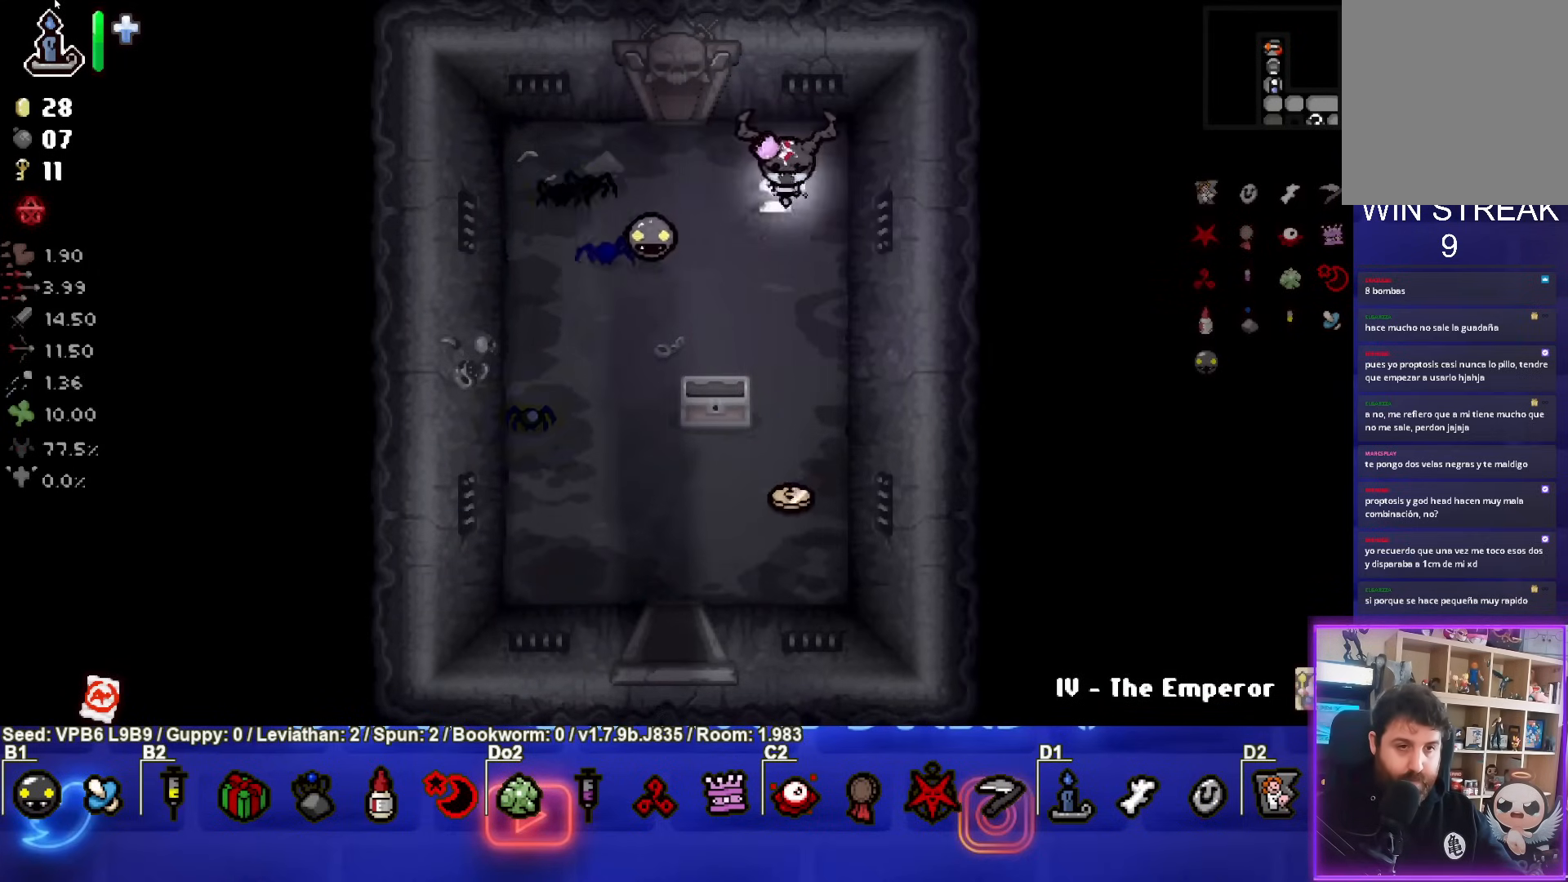
{"buttons": [], "left_stick": "down-left", "events": [[483, "left_stick", "down-left"]]}
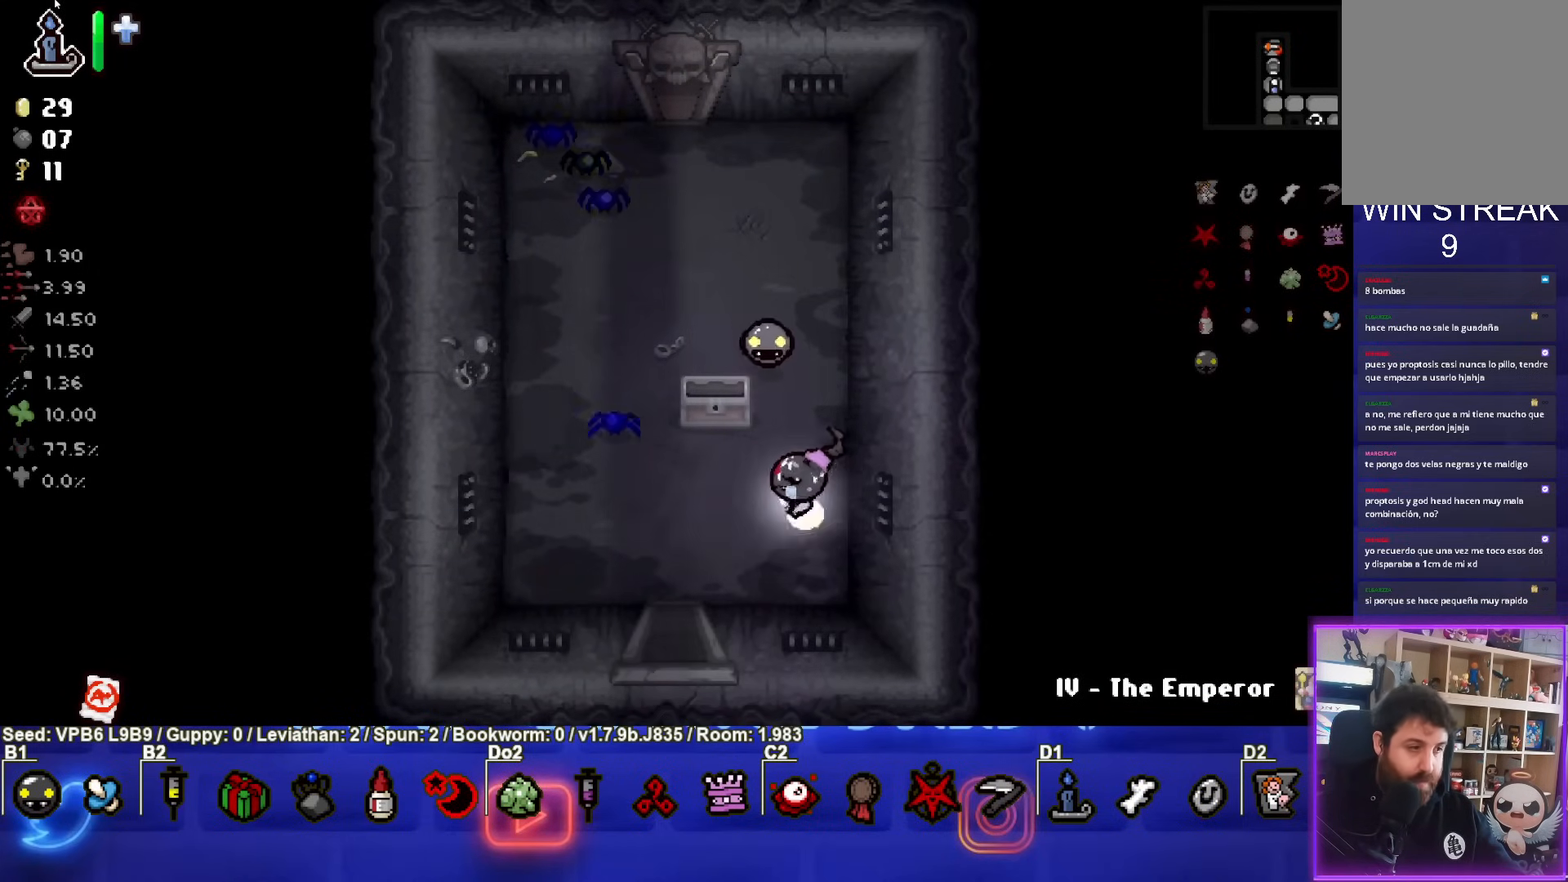
{"buttons": [], "left_stick": "down", "events": [[233, "left_stick", "down"]]}
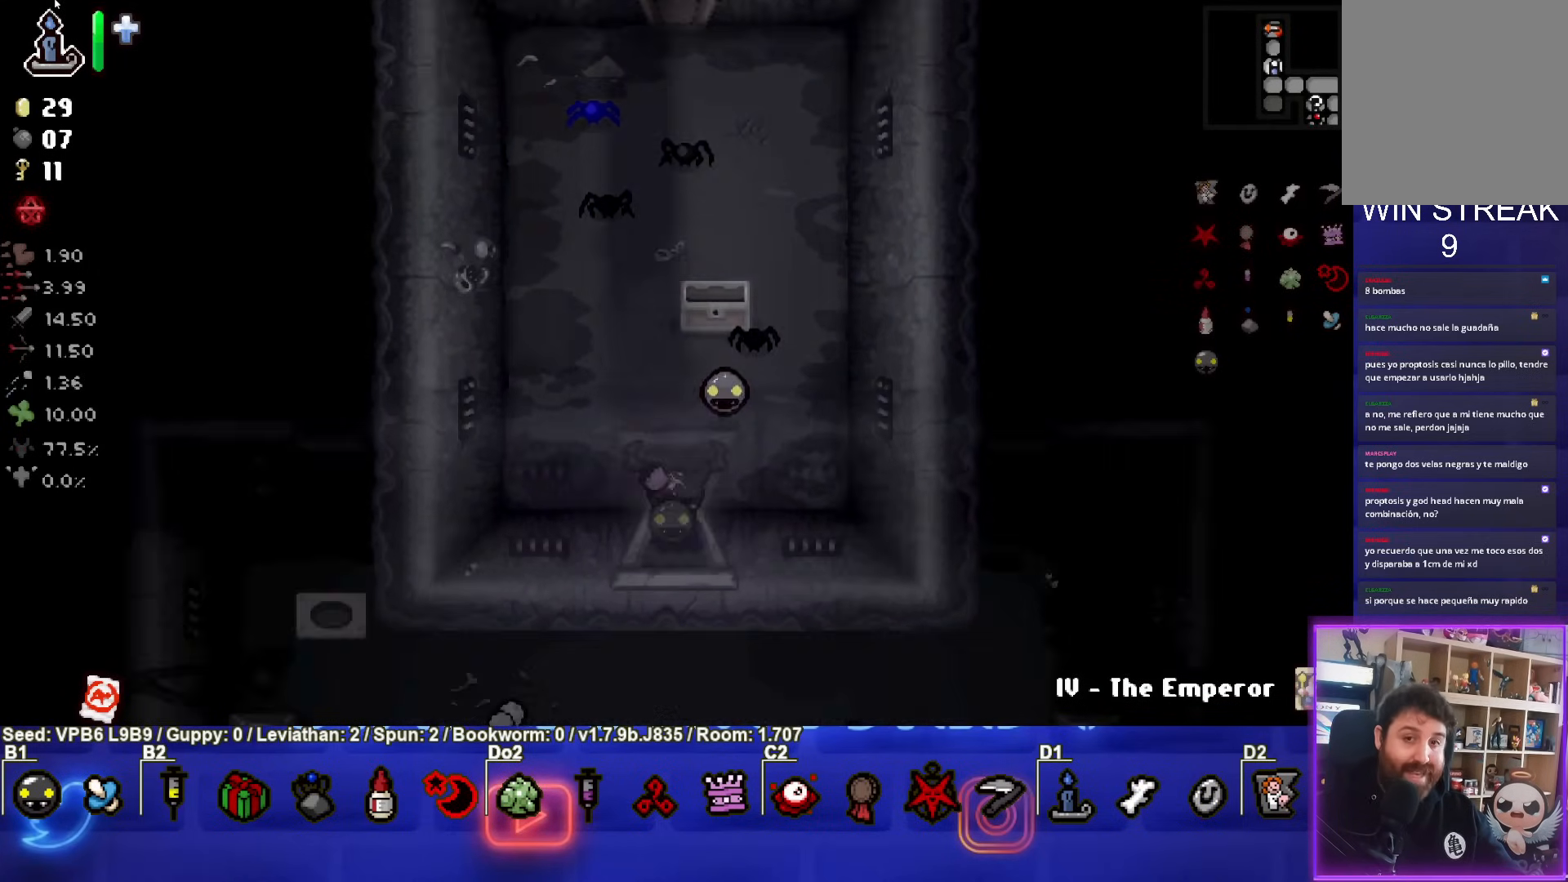
{"buttons": [], "left_stick": "down", "events": [[17, "left_stick", "center"], [483, "left_stick", "down"]]}
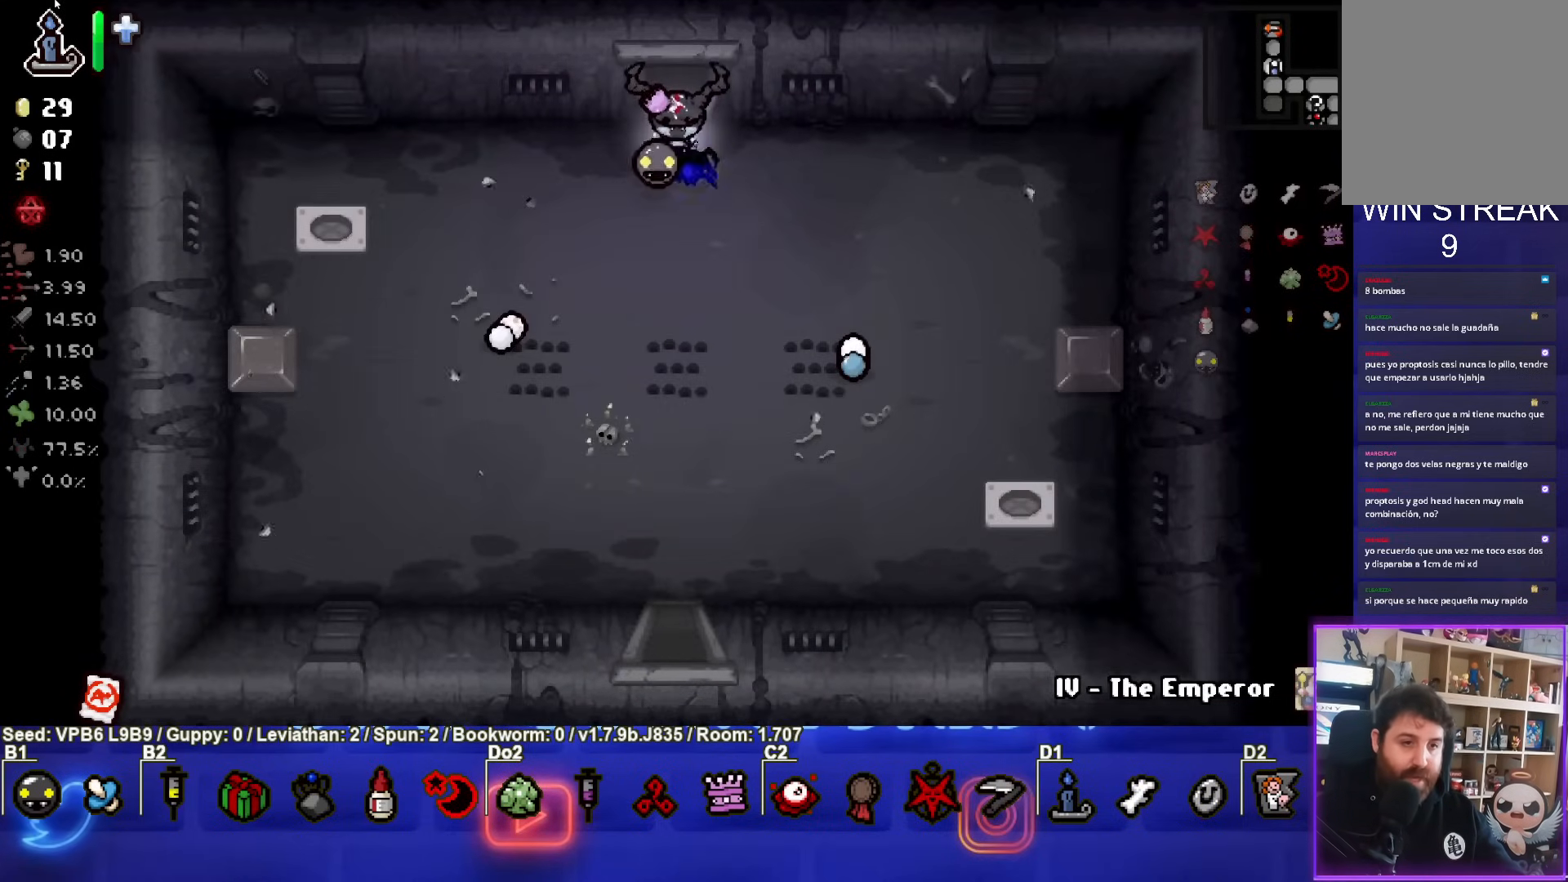
{"buttons": [], "left_stick": "down", "events": []}
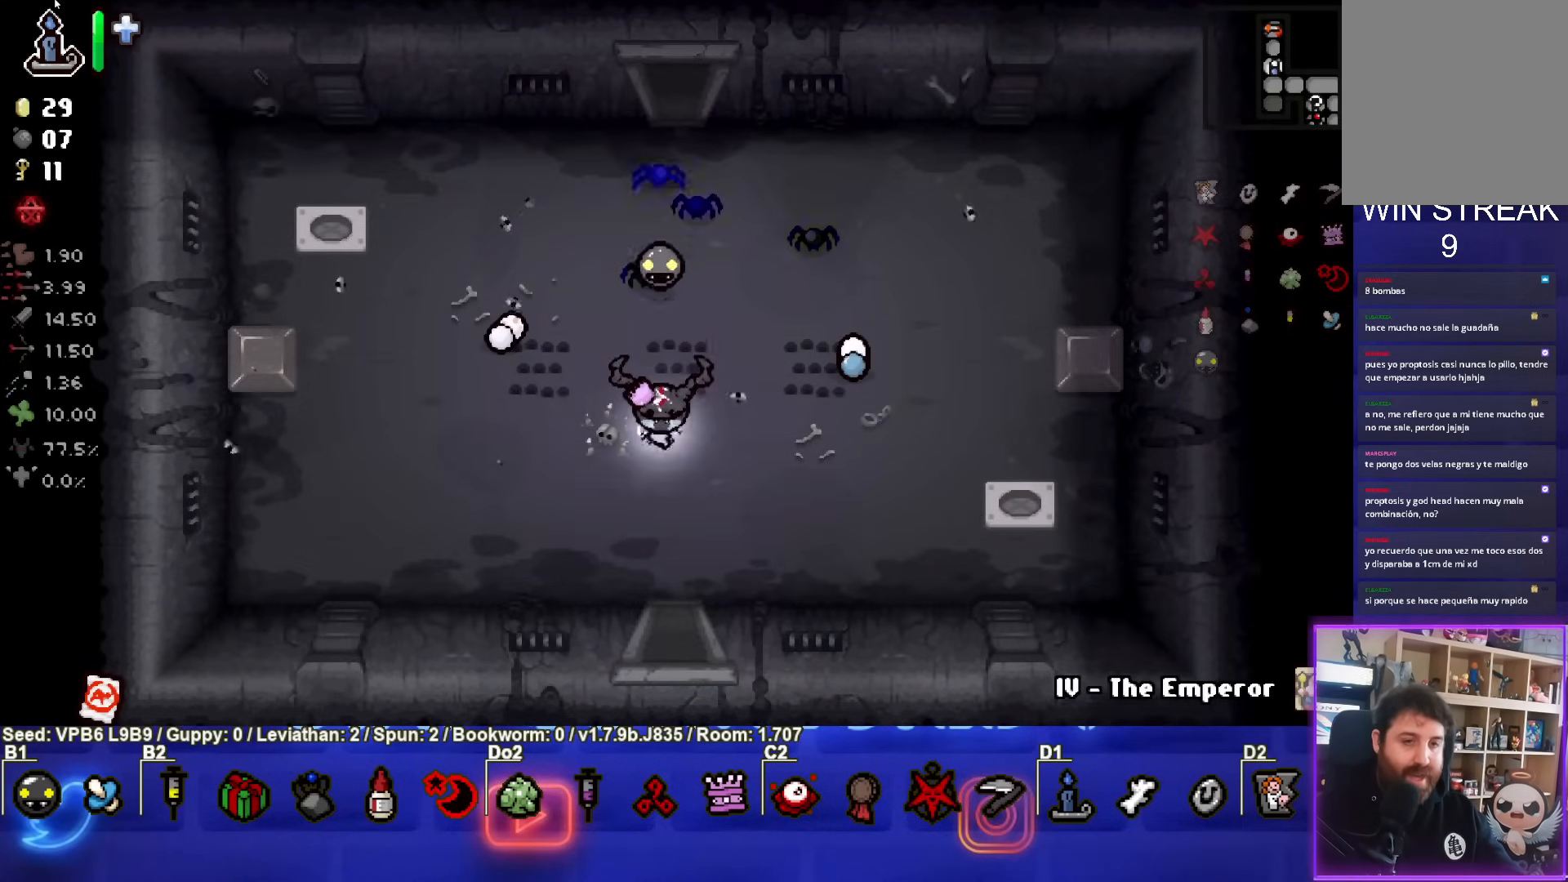
{"buttons": [], "left_stick": "center", "events": [[350, "left_stick", "center"]]}
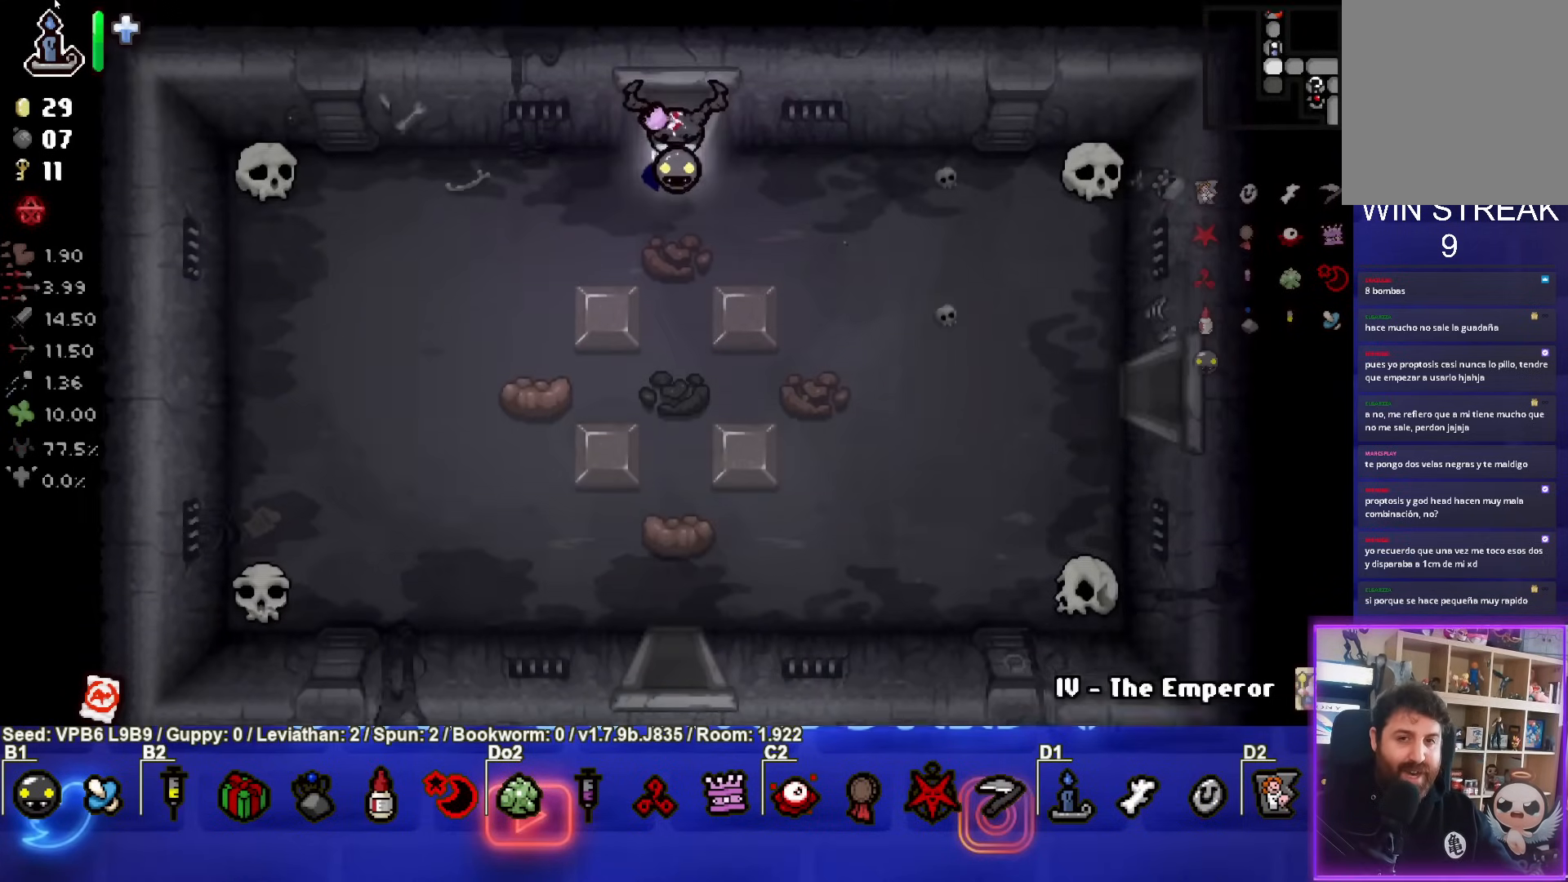
{"buttons": [], "left_stick": "down", "events": [[283, "left_stick", "down"], [383, "left_stick", "center"], [483, "left_stick", "down"]]}
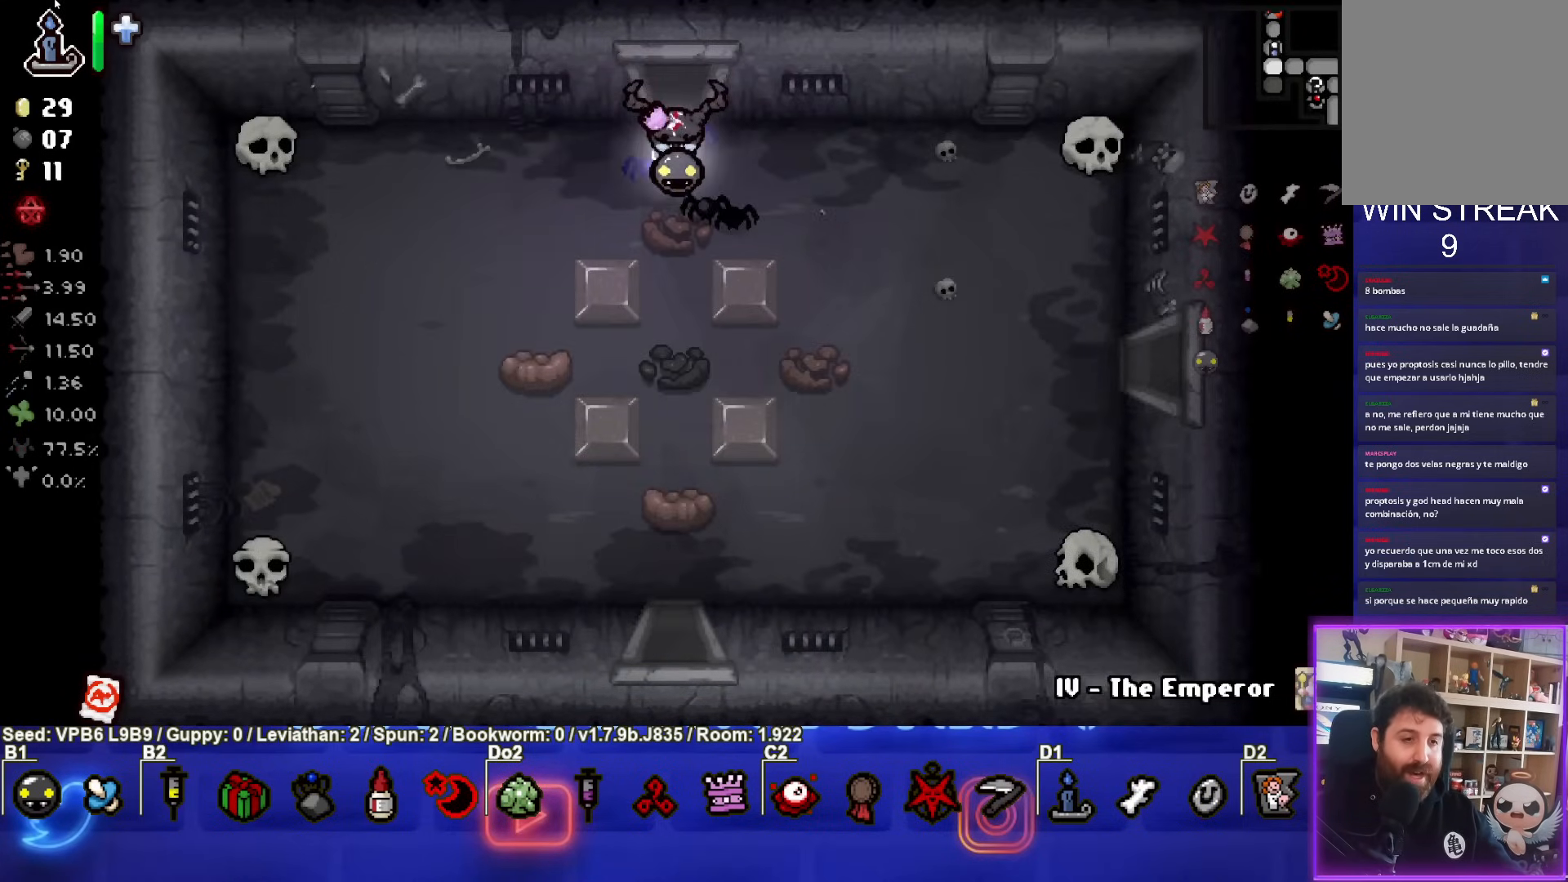
{"buttons": ["CROSS"], "left_stick": "center", "events": [[400, "CROSS", "down"], [500, "left_stick", "center"]]}
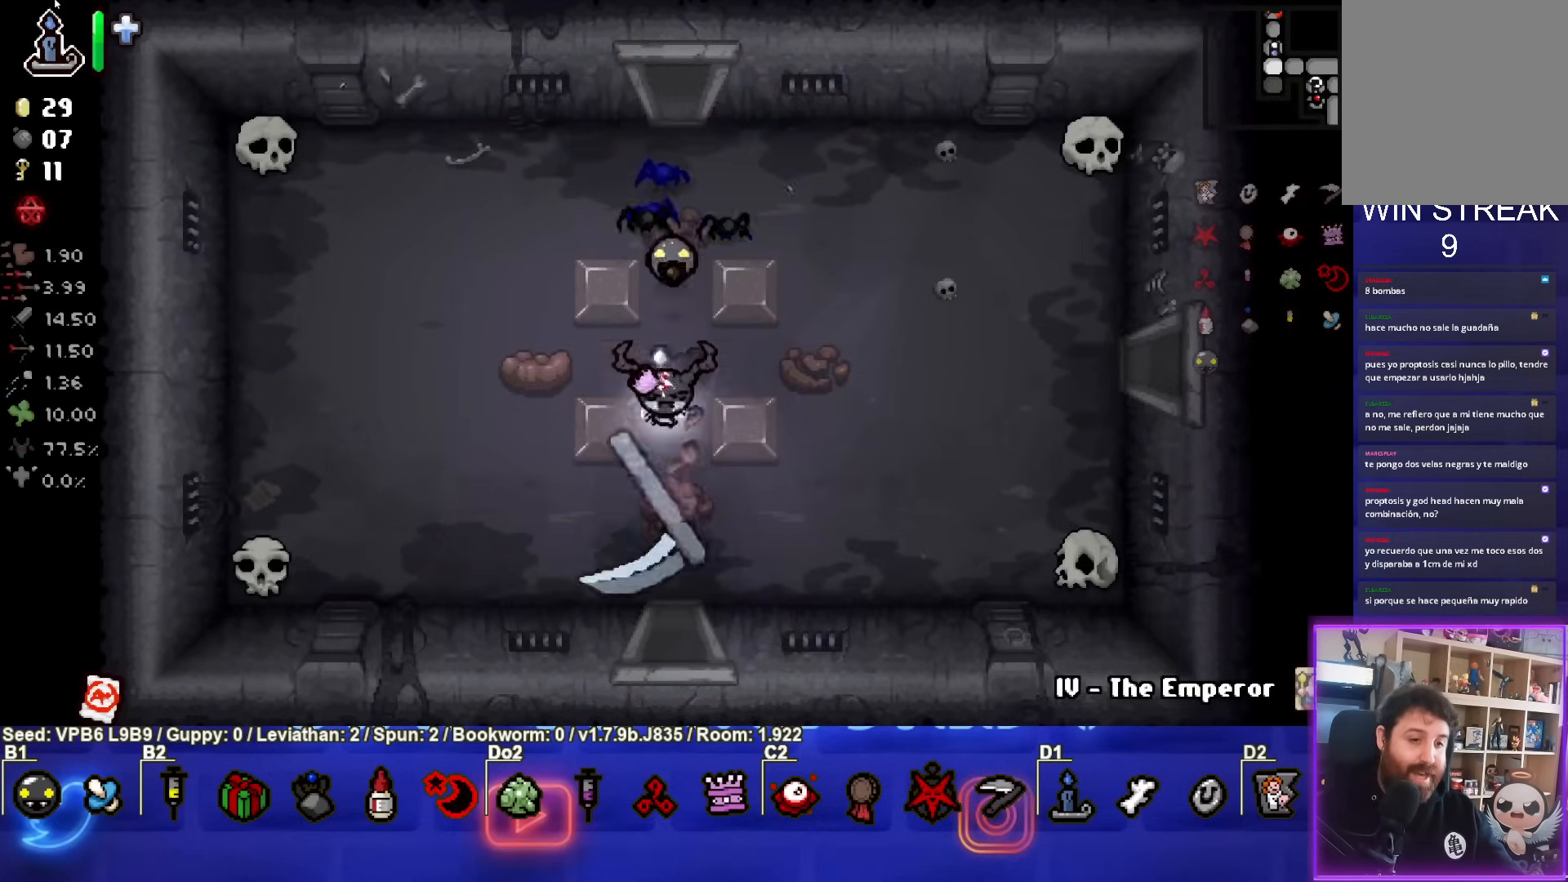
{"buttons": [], "left_stick": "down", "events": [[17, "CROSS", "up"], [183, "left_stick", "down"]]}
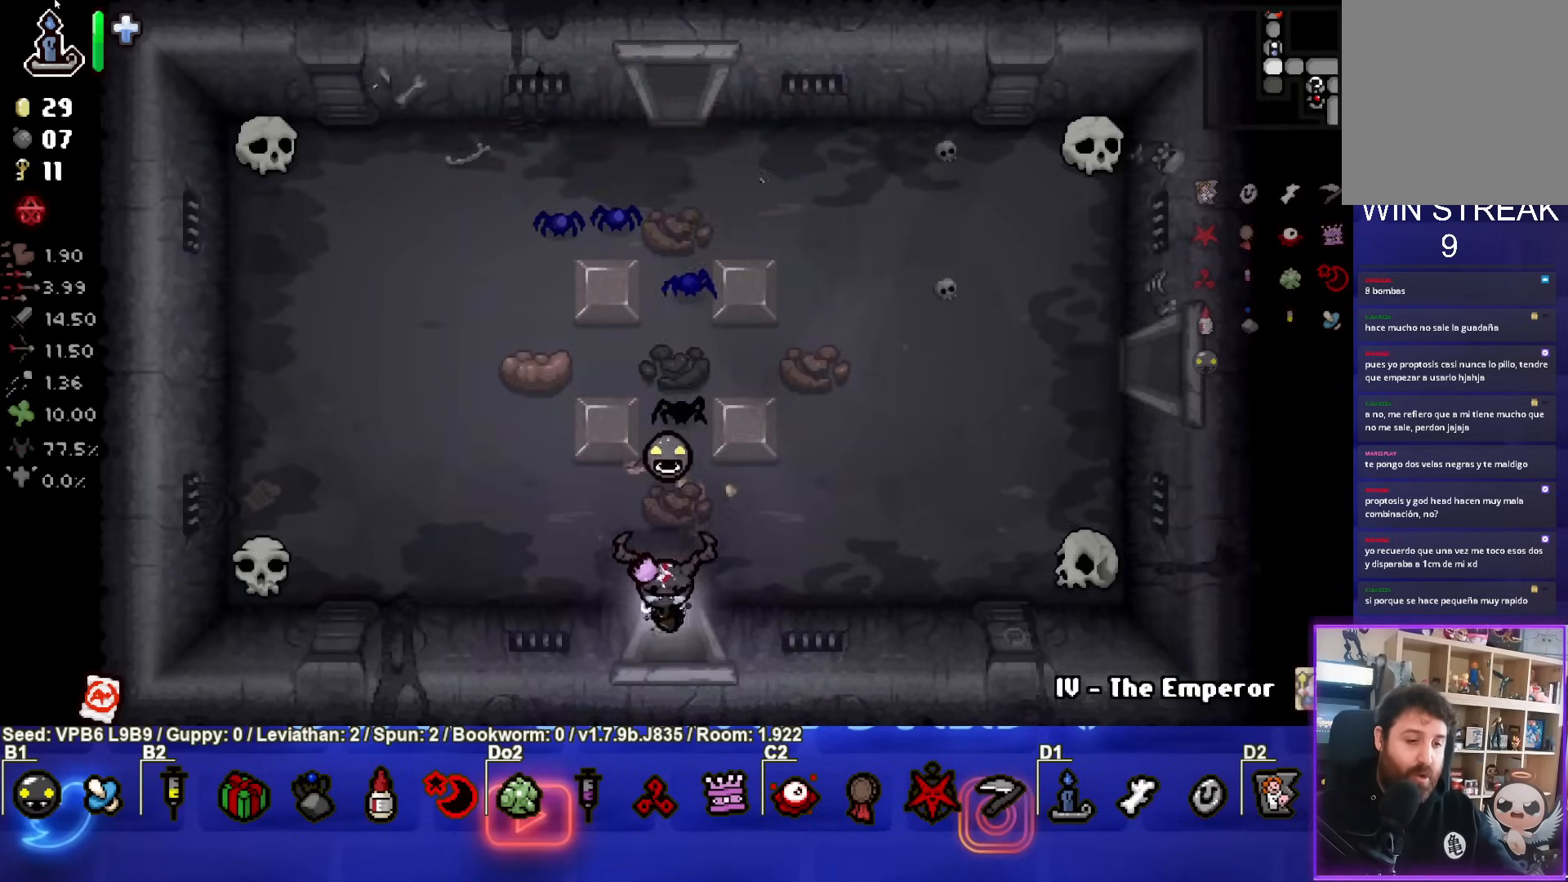
{"buttons": [], "left_stick": "center", "events": [[33, "left_stick", "center"]]}
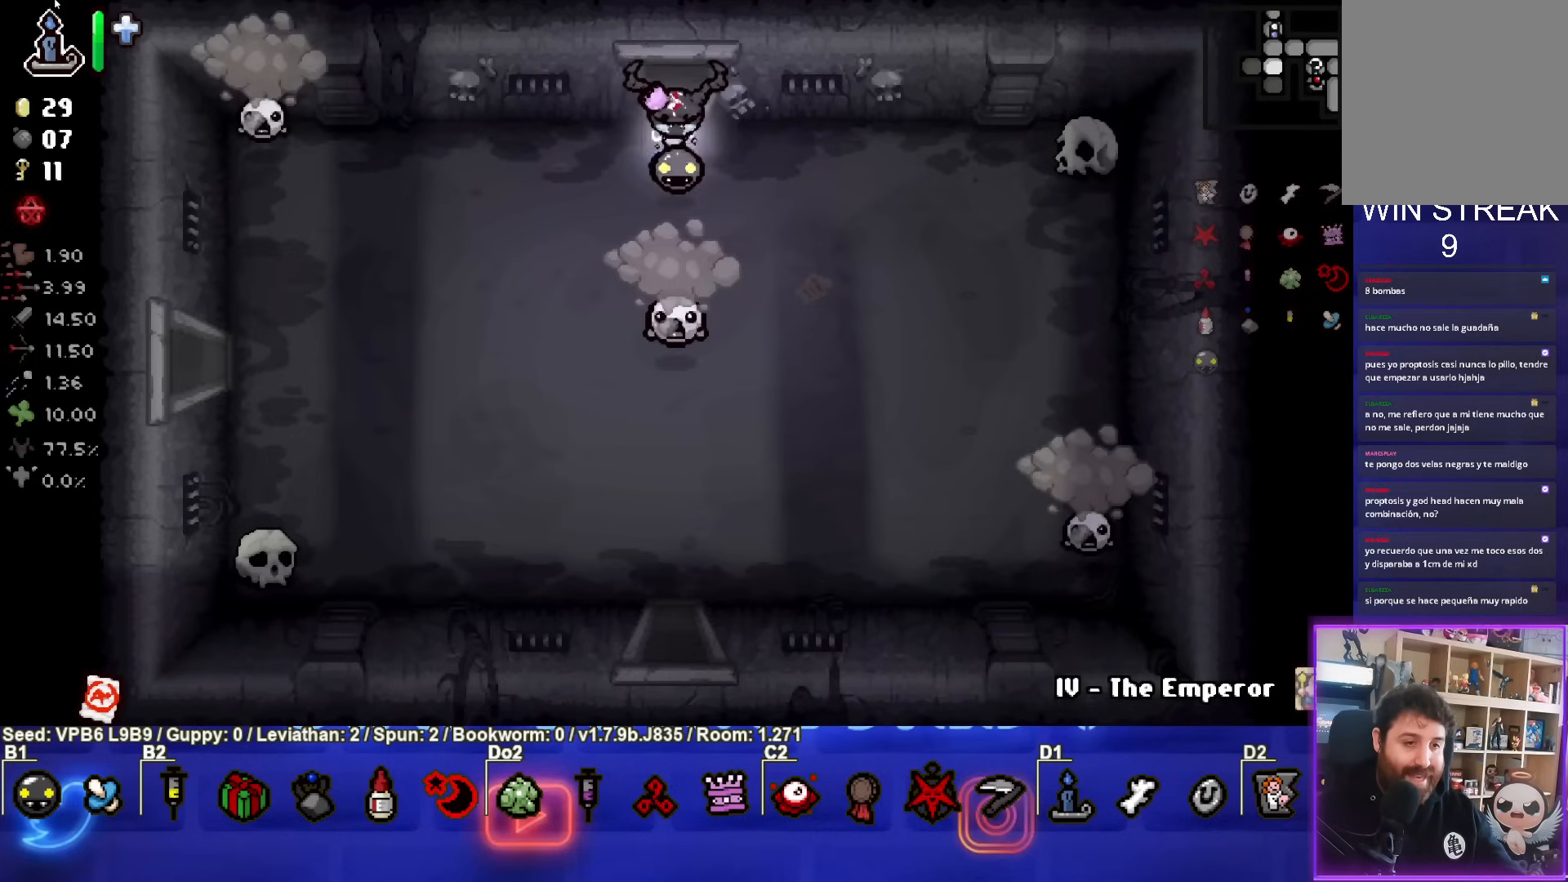
{"buttons": [], "left_stick": "left", "events": [[83, "CROSS", "down"], [83, "left_stick", "down"], [217, "left_stick", "up"], [433, "left_stick", "left"], [500, "CROSS", "up"]]}
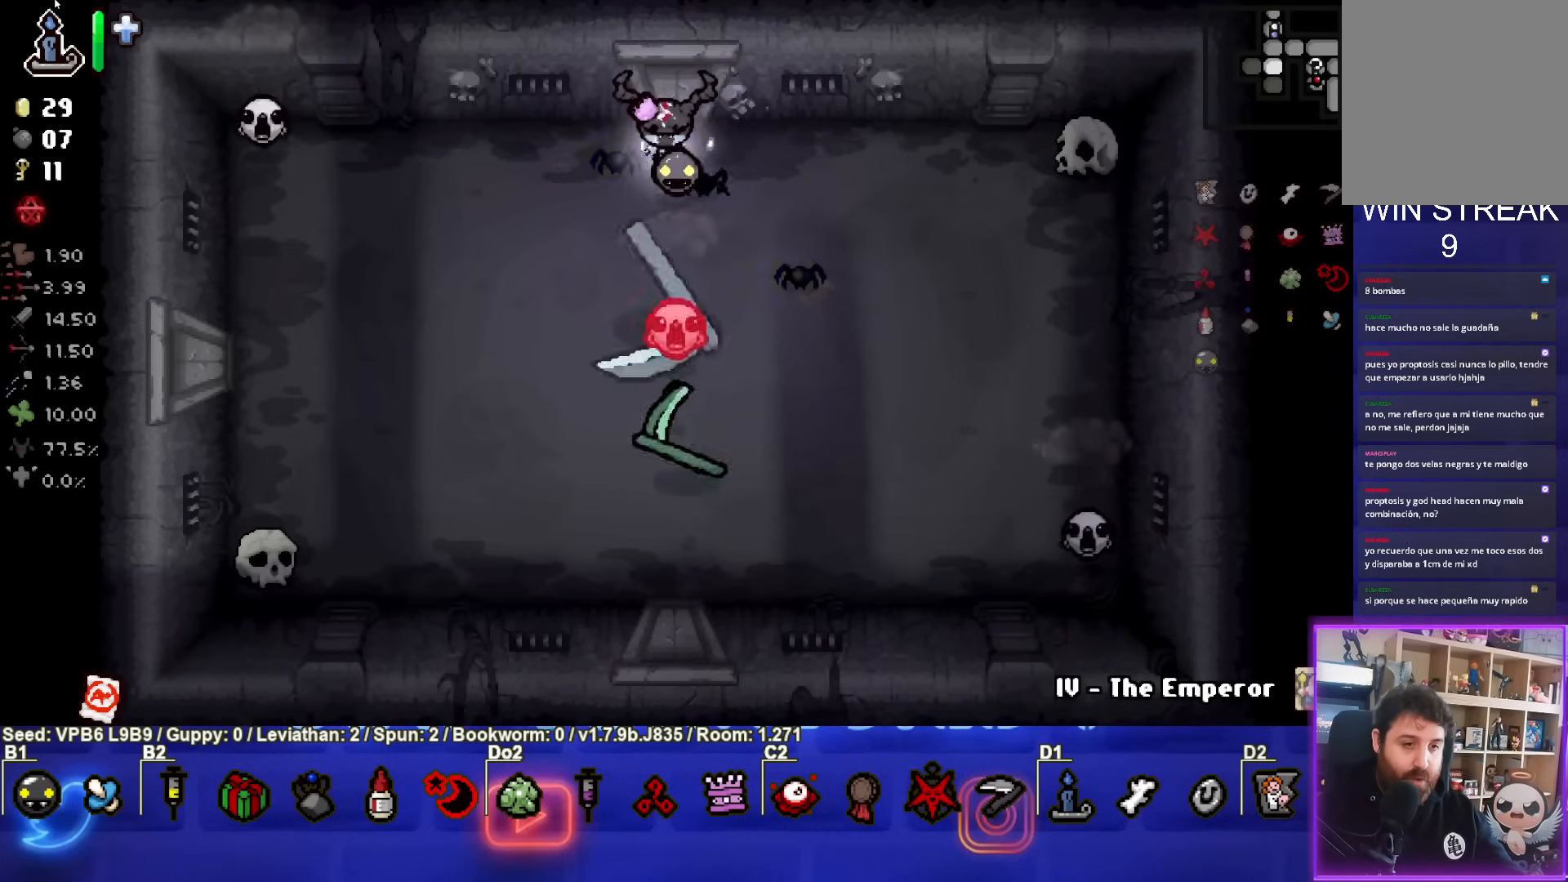
{"buttons": ["SQUARE"], "left_stick": "left", "events": [[117, "SQUARE", "down"]]}